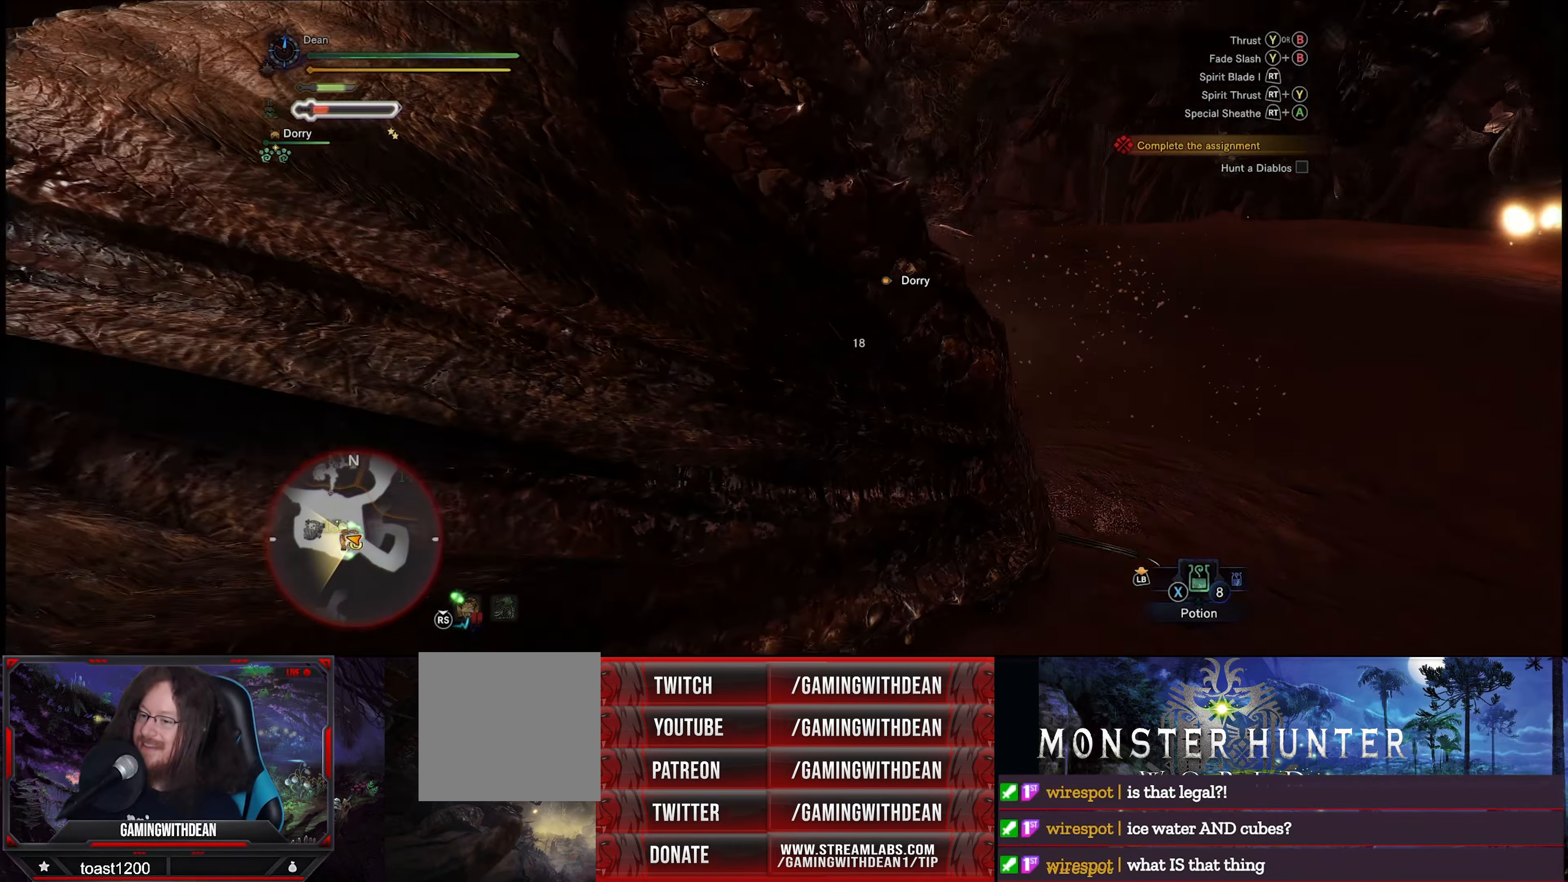
Gameplay with a controller (Xbox layout); each line is a JSON object with the inputs held at the frame after it. "events" lists button and stick changes between this image and that frame as [ms after this image, input, new state], when the widget could be followed in between. Not read: L3 R3.
{"buttons": [], "left_stick": "center", "right_stick": "center", "events": [[17, "Y", "up"], [83, "Y", "down"], [183, "Y", "up"], [217, "Y", "down"], [317, "Y", "up"]]}
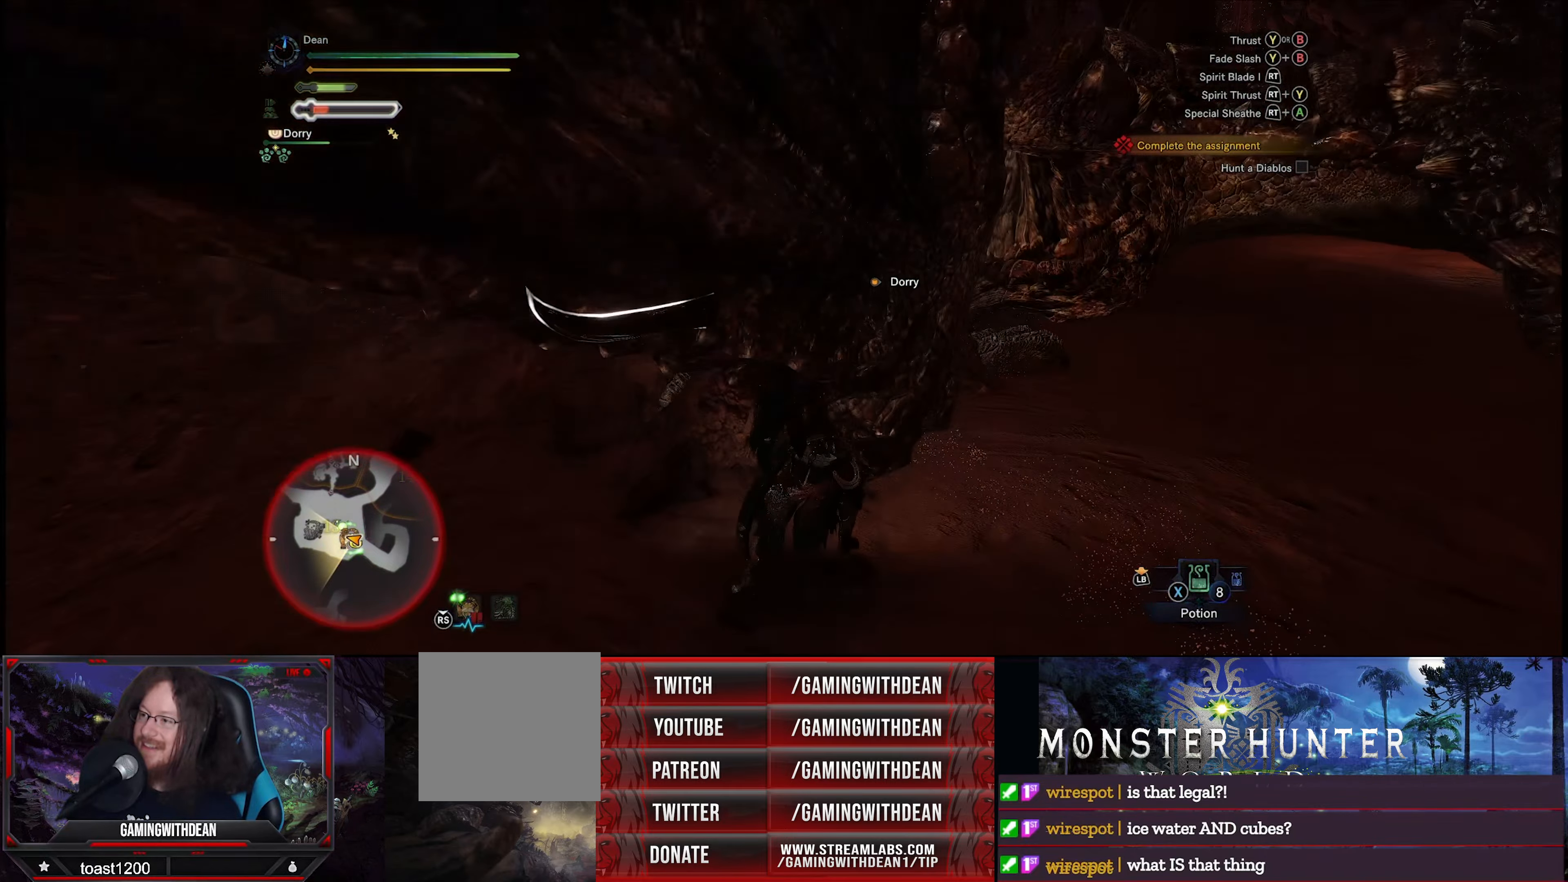
{"buttons": ["Y"], "left_stick": "center", "right_stick": "center", "events": [[17, "Y", "down"], [50, "Y", "up"], [150, "Y", "down"], [217, "Y", "up"], [317, "Y", "down"], [383, "Y", "up"], [483, "Y", "down"]]}
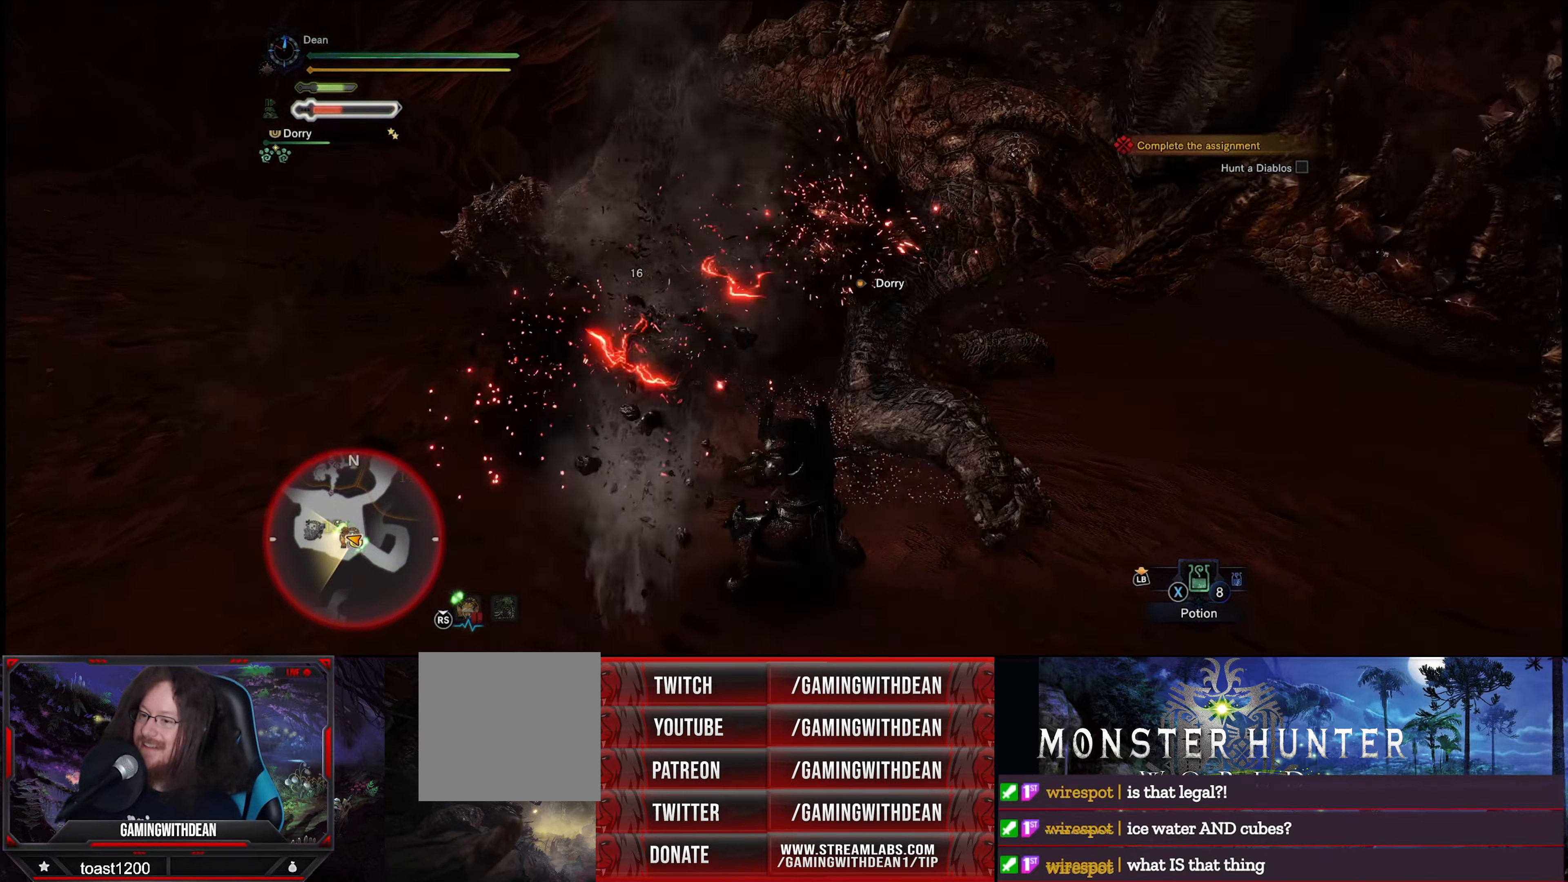
{"buttons": ["Y"], "left_stick": "center", "right_stick": "center", "events": [[50, "Y", "up"], [117, "Y", "down"], [217, "Y", "up"], [283, "Y", "down"], [383, "Y", "up"], [450, "Y", "down"]]}
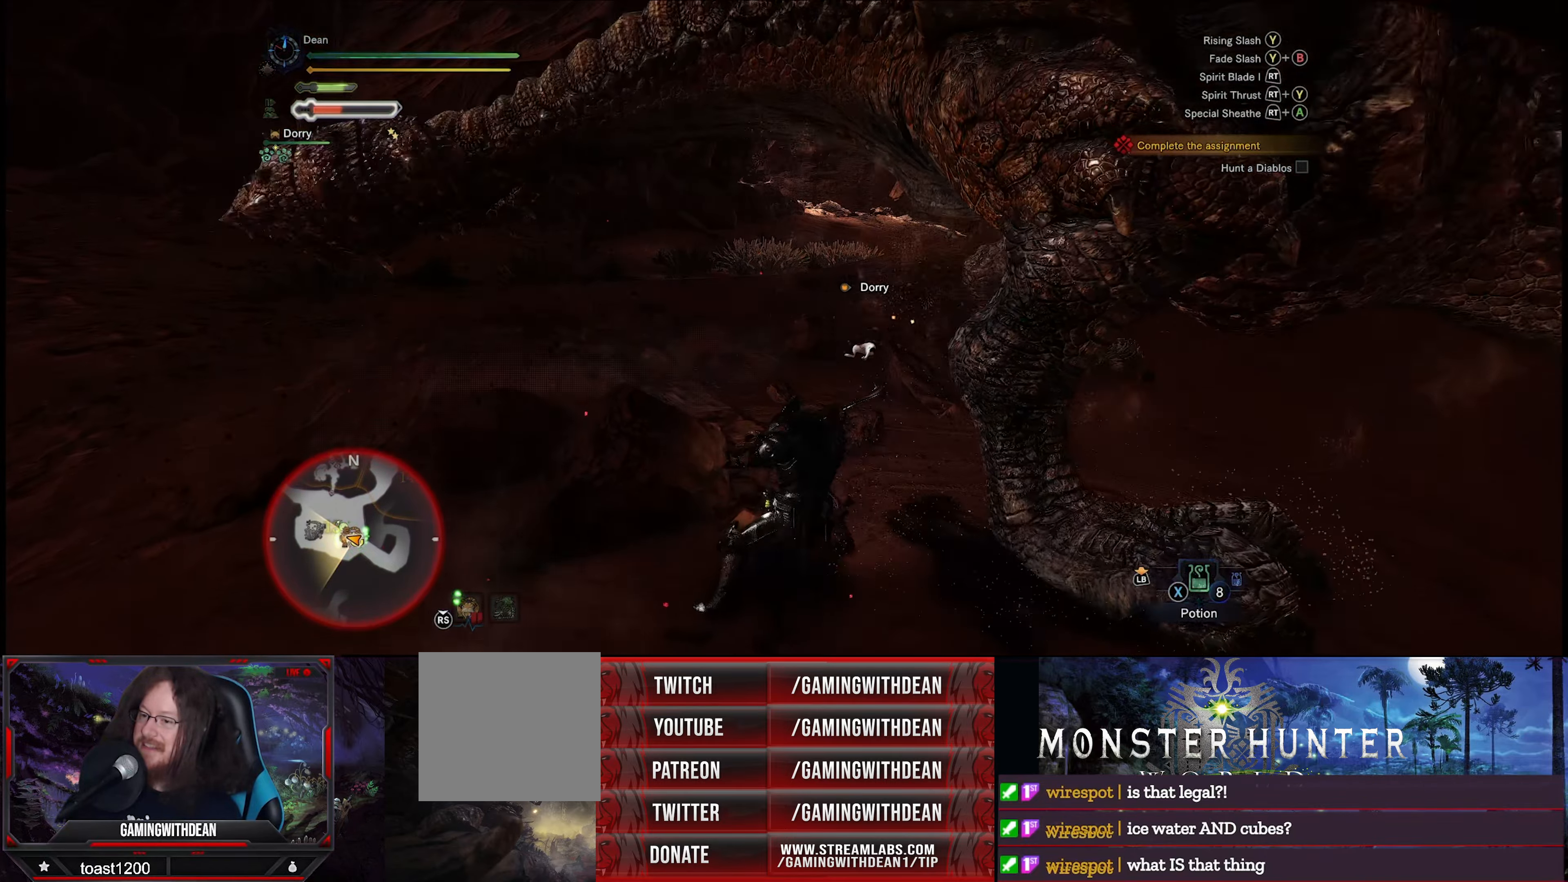
{"buttons": [], "left_stick": "up-right", "right_stick": "center", "events": [[17, "Y", "up"], [117, "Y", "down"], [183, "Y", "up"], [283, "Y", "down"], [317, "Y", "up"], [350, "left_stick", "up-right"]]}
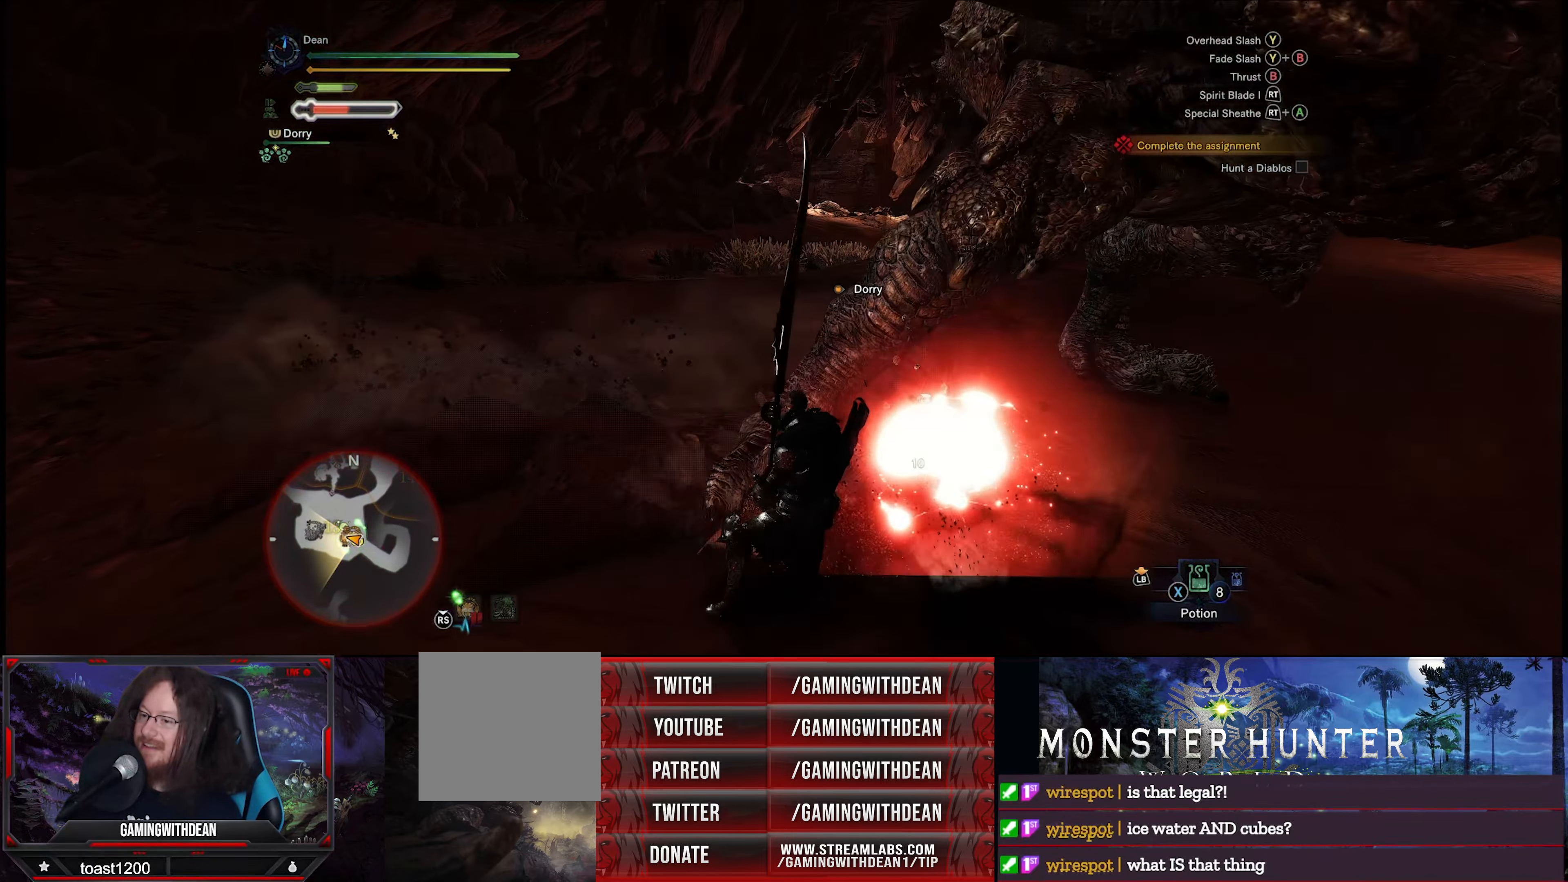
{"buttons": ["A"], "left_stick": "up-left", "right_stick": "center", "events": [[250, "left_stick", "center"], [383, "left_stick", "up-left"], [483, "A", "down"]]}
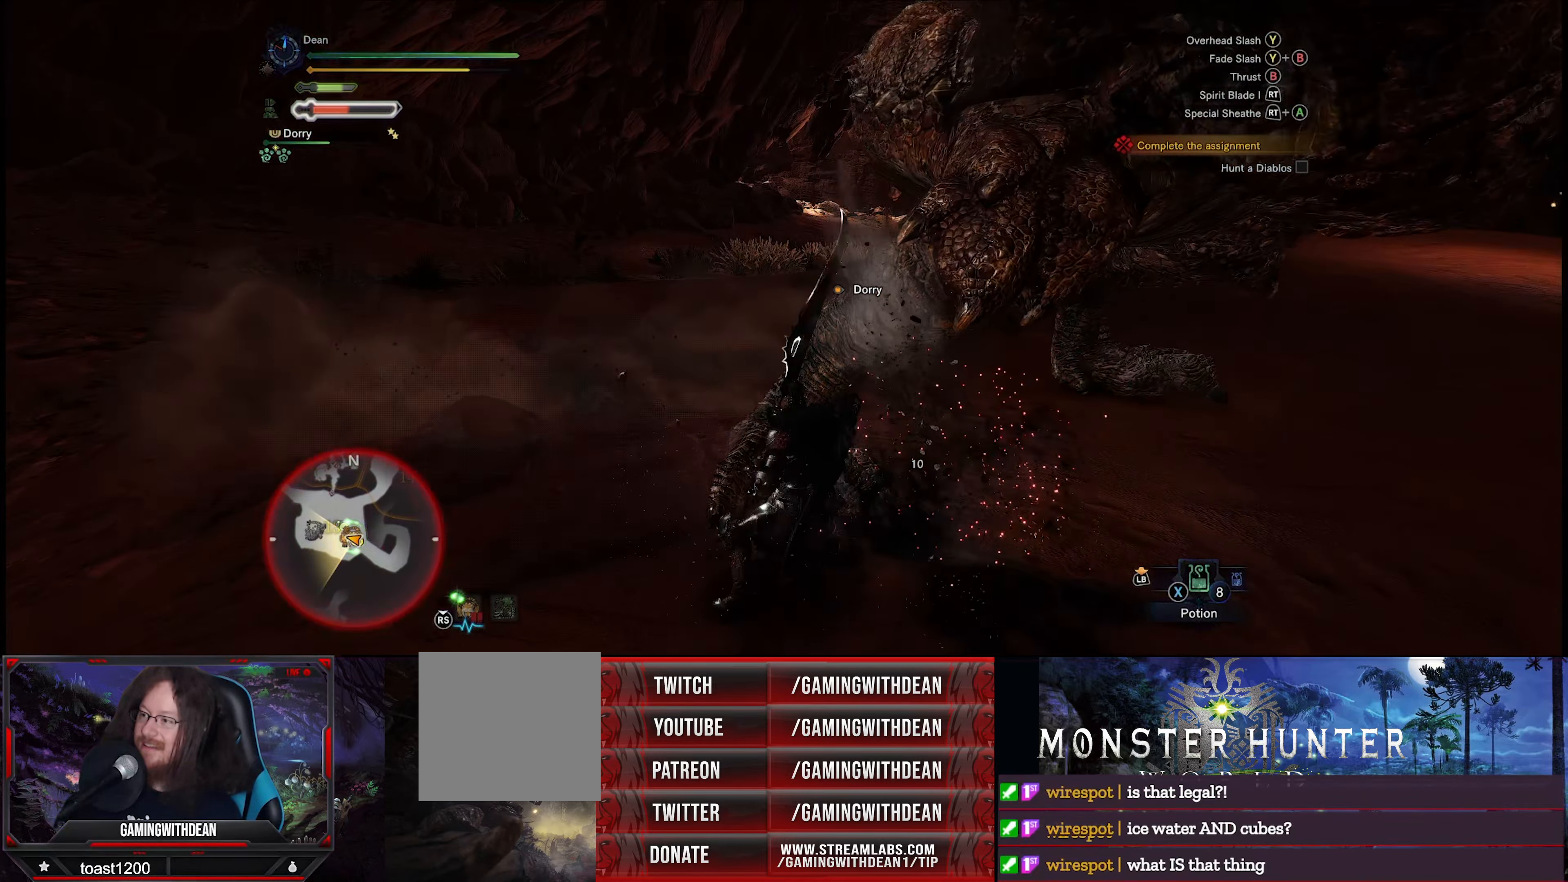
{"buttons": [], "left_stick": "up-left", "right_stick": "right", "events": [[83, "A", "up"], [317, "right_stick", "right"]]}
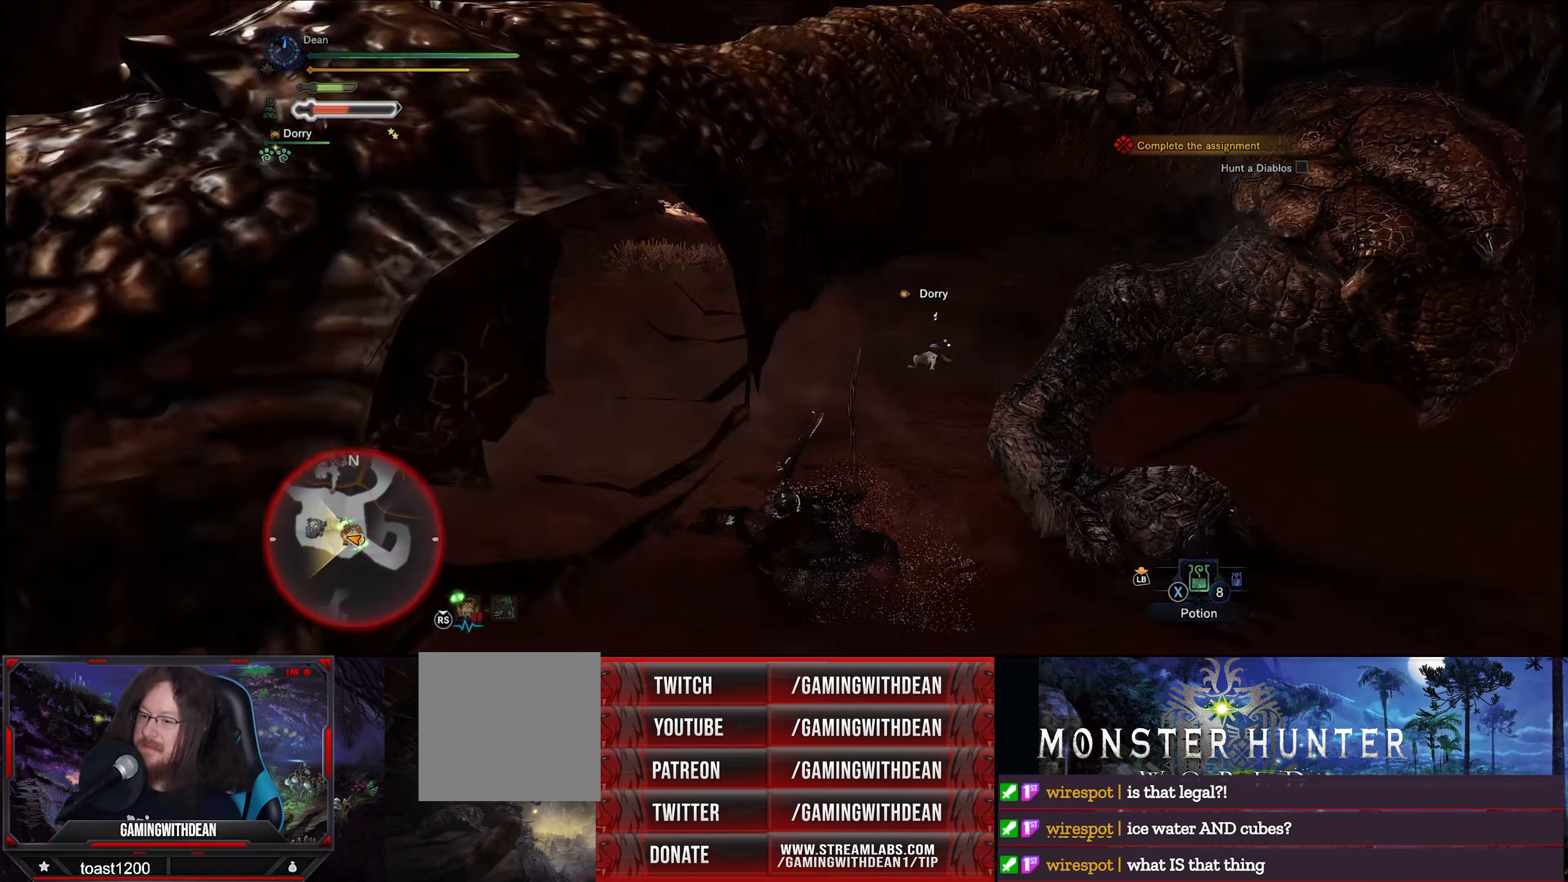
{"buttons": [], "left_stick": "up", "right_stick": "center", "events": [[50, "right_stick", "center"], [283, "right_stick", "right"], [317, "left_stick", "up"], [450, "right_stick", "center"]]}
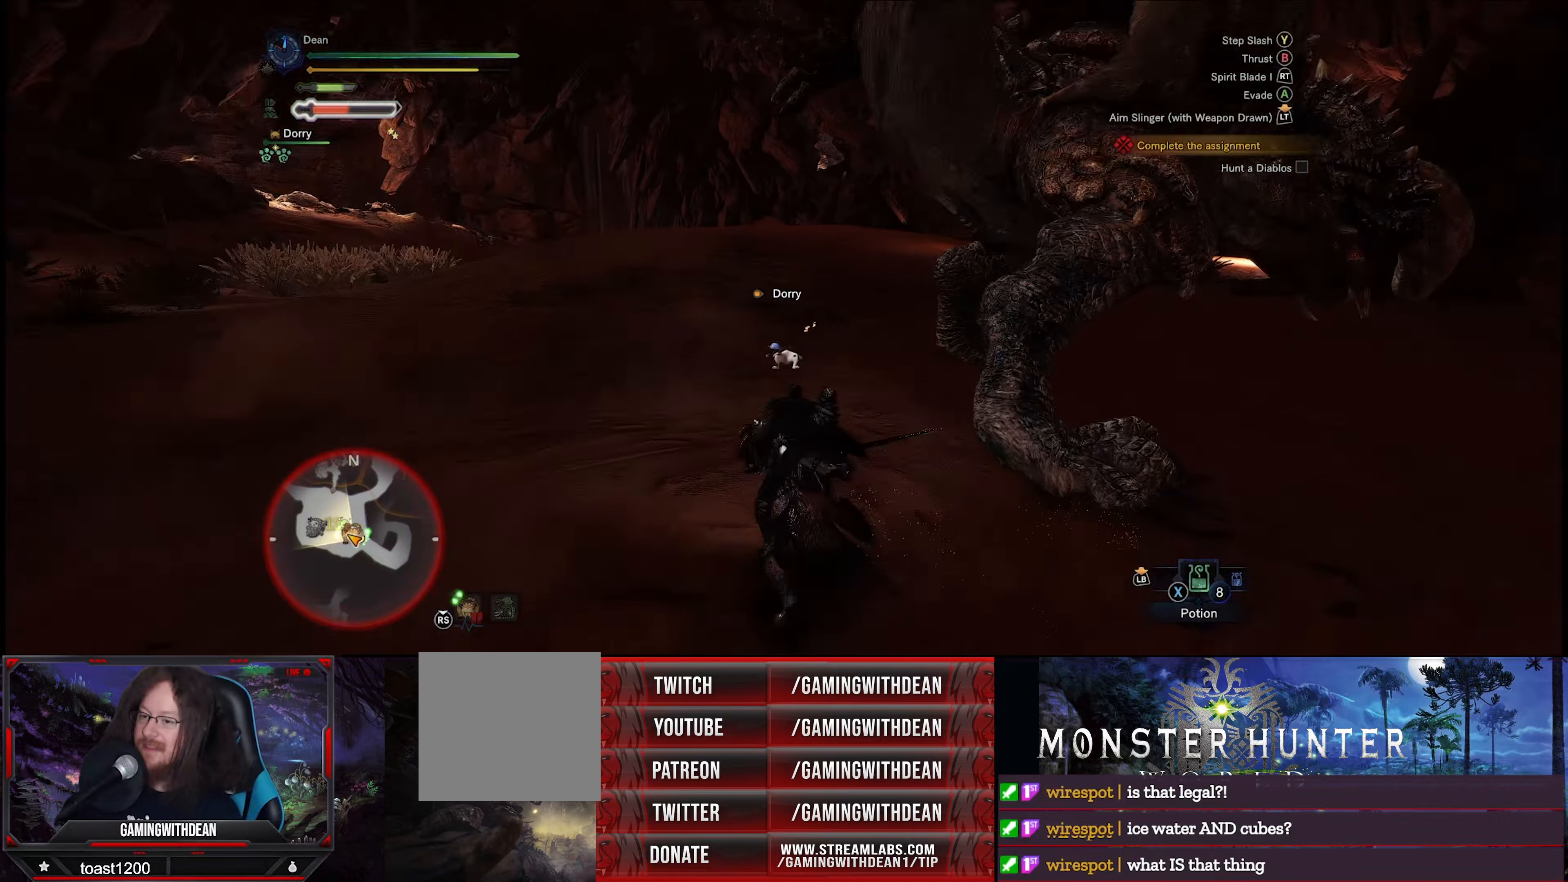
{"buttons": [], "left_stick": "up-right", "right_stick": "center", "events": [[217, "A", "down"], [350, "A", "up"], [417, "left_stick", "up-right"]]}
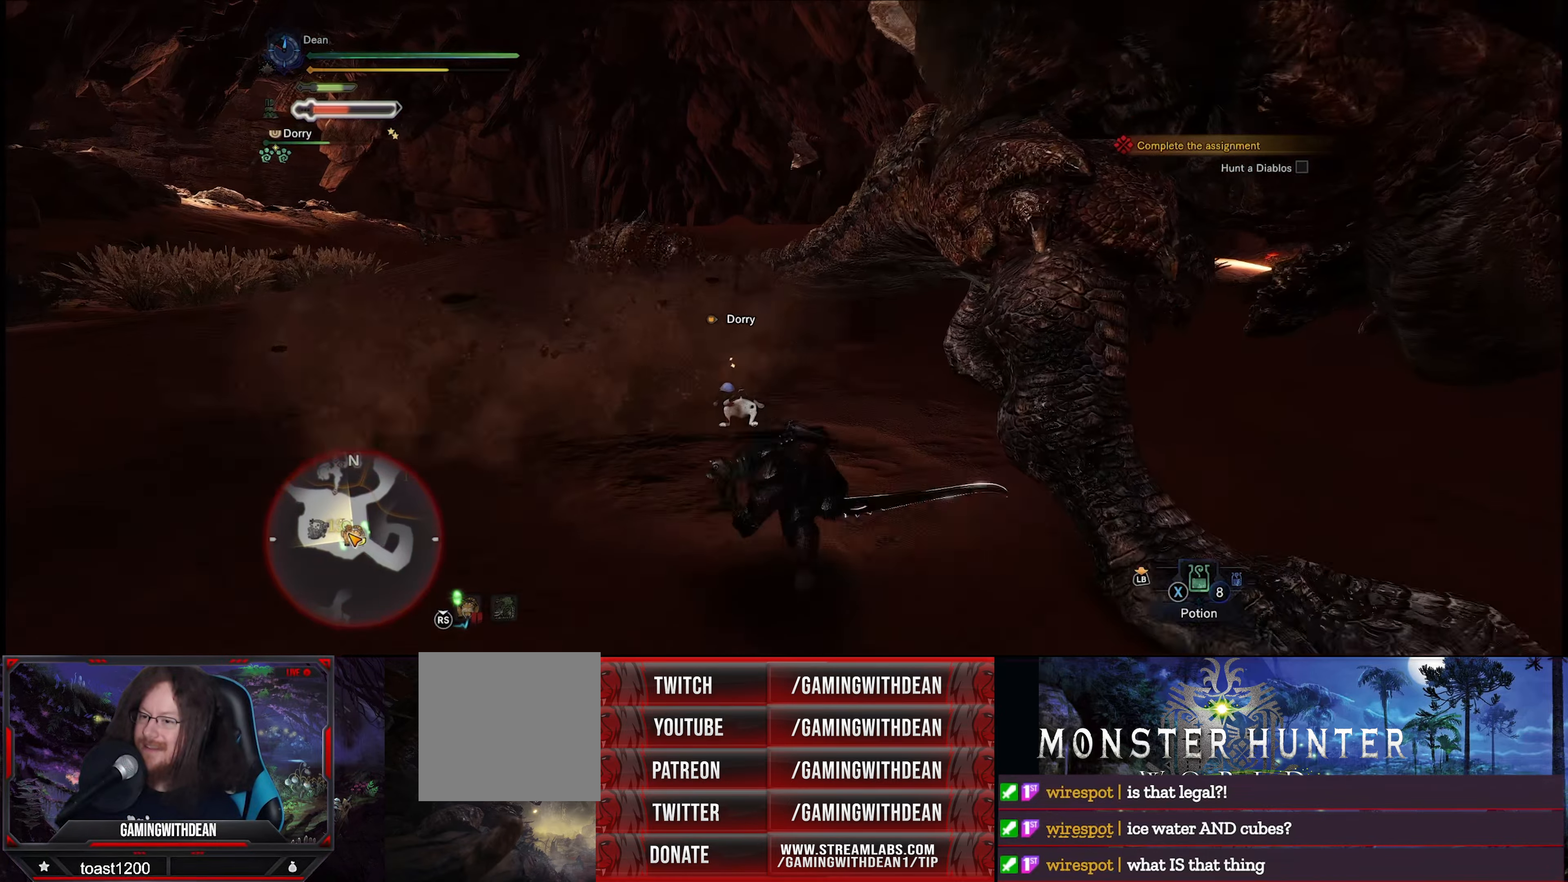
{"buttons": ["Y"], "left_stick": "up-right", "right_stick": "center", "events": [[350, "Y", "down"], [450, "Y", "up"], [484, "Y", "down"]]}
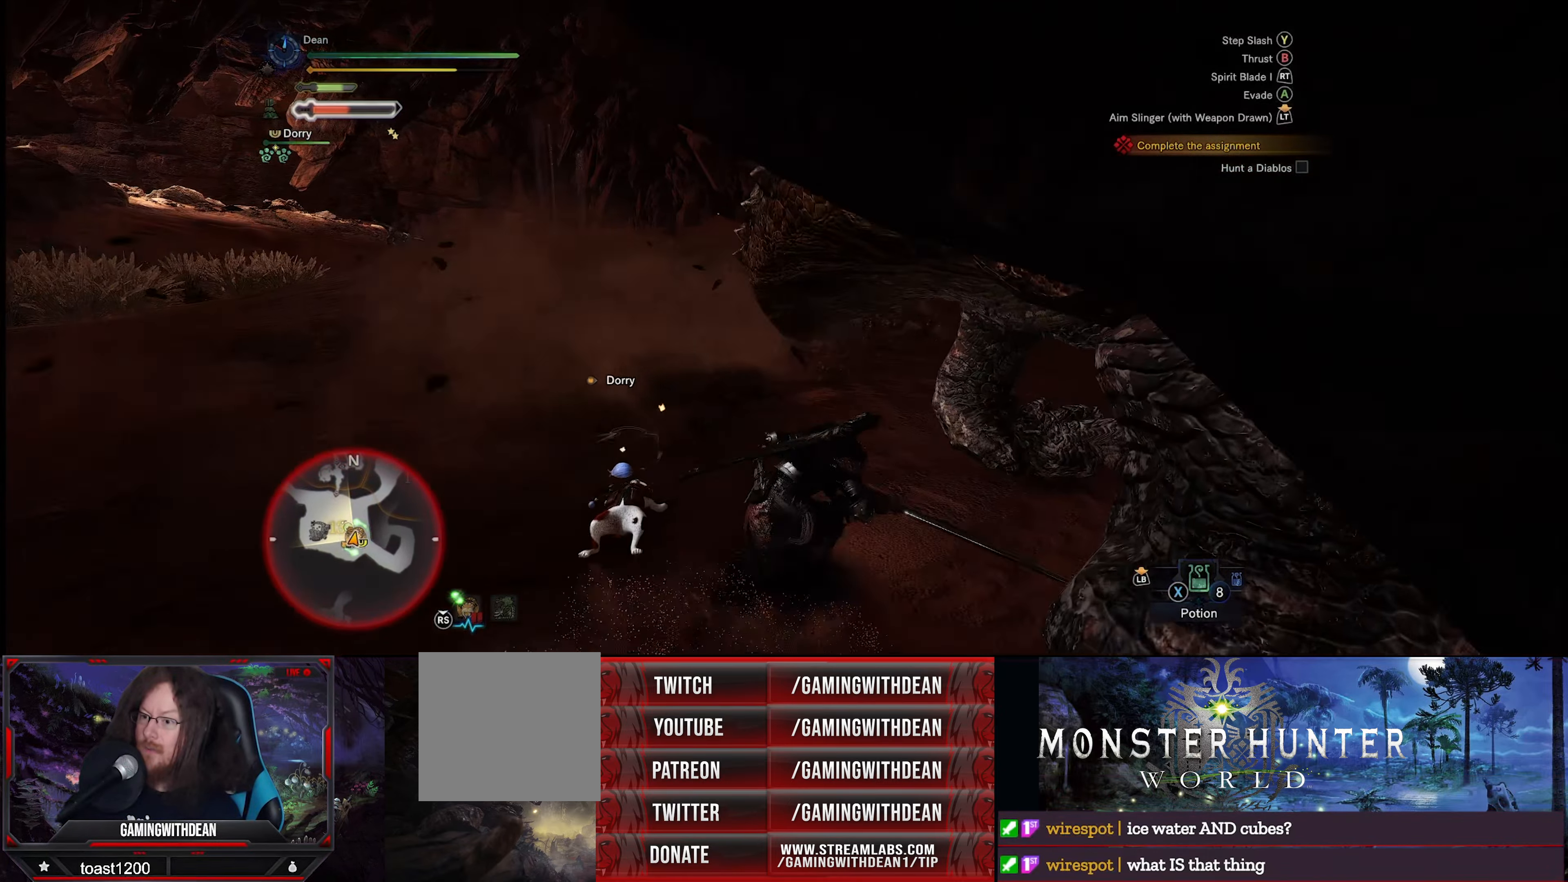
{"buttons": [], "left_stick": "center", "right_stick": "center", "events": [[84, "Y", "up"], [184, "Y", "down"], [184, "left_stick", "center"], [250, "Y", "up"], [350, "Y", "down"], [417, "Y", "up"]]}
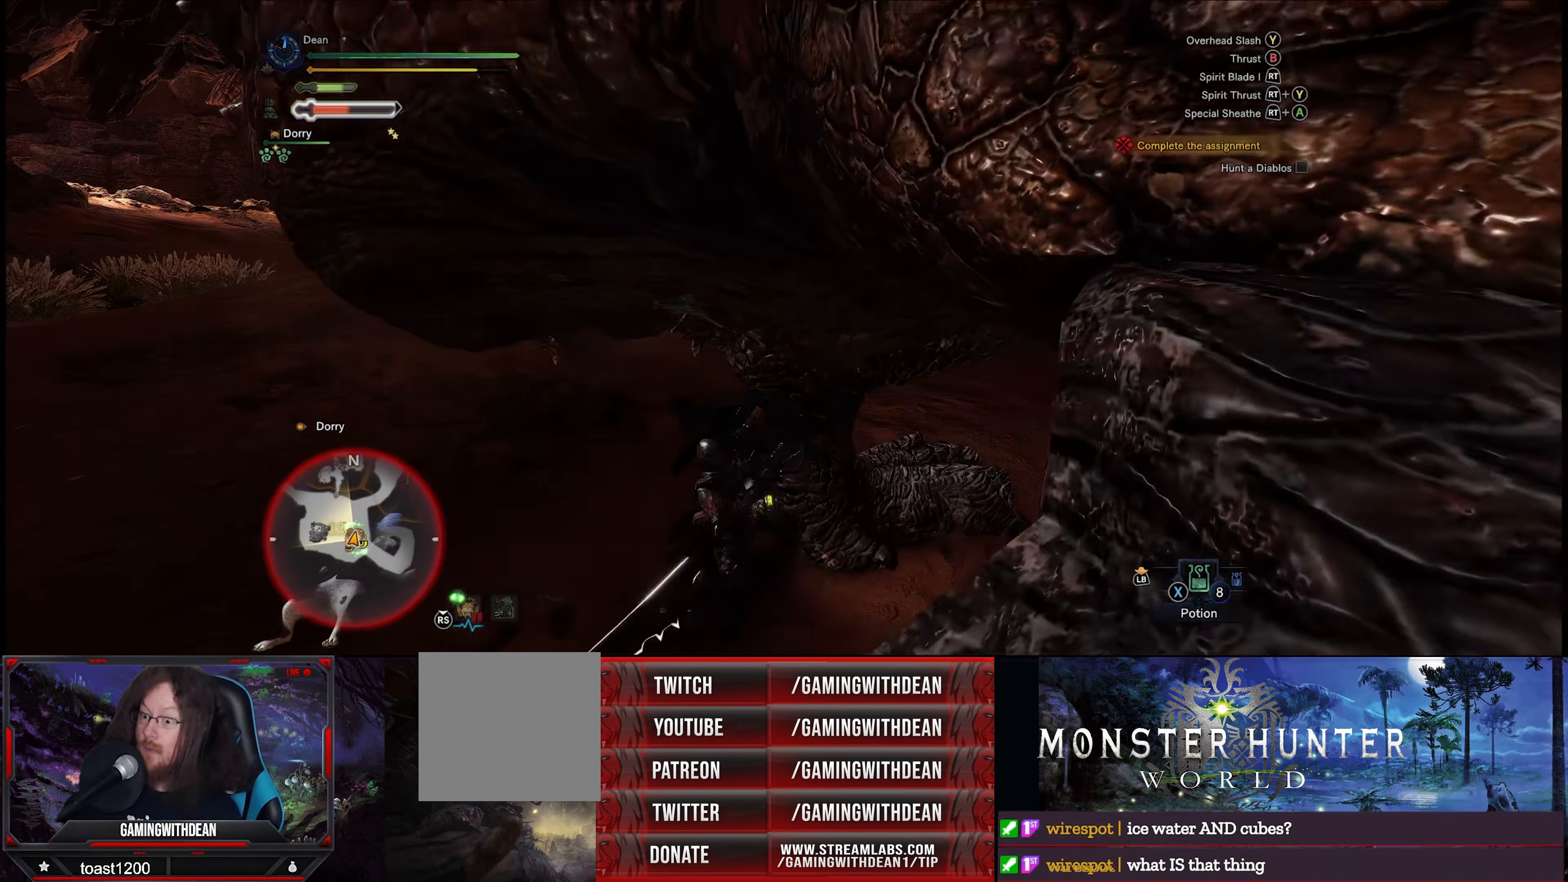
{"buttons": [], "left_stick": "center", "right_stick": "center", "events": [[17, "Y", "down"], [67, "Y", "up"], [184, "Y", "down"], [217, "Y", "up"], [317, "Y", "down"], [384, "Y", "up"]]}
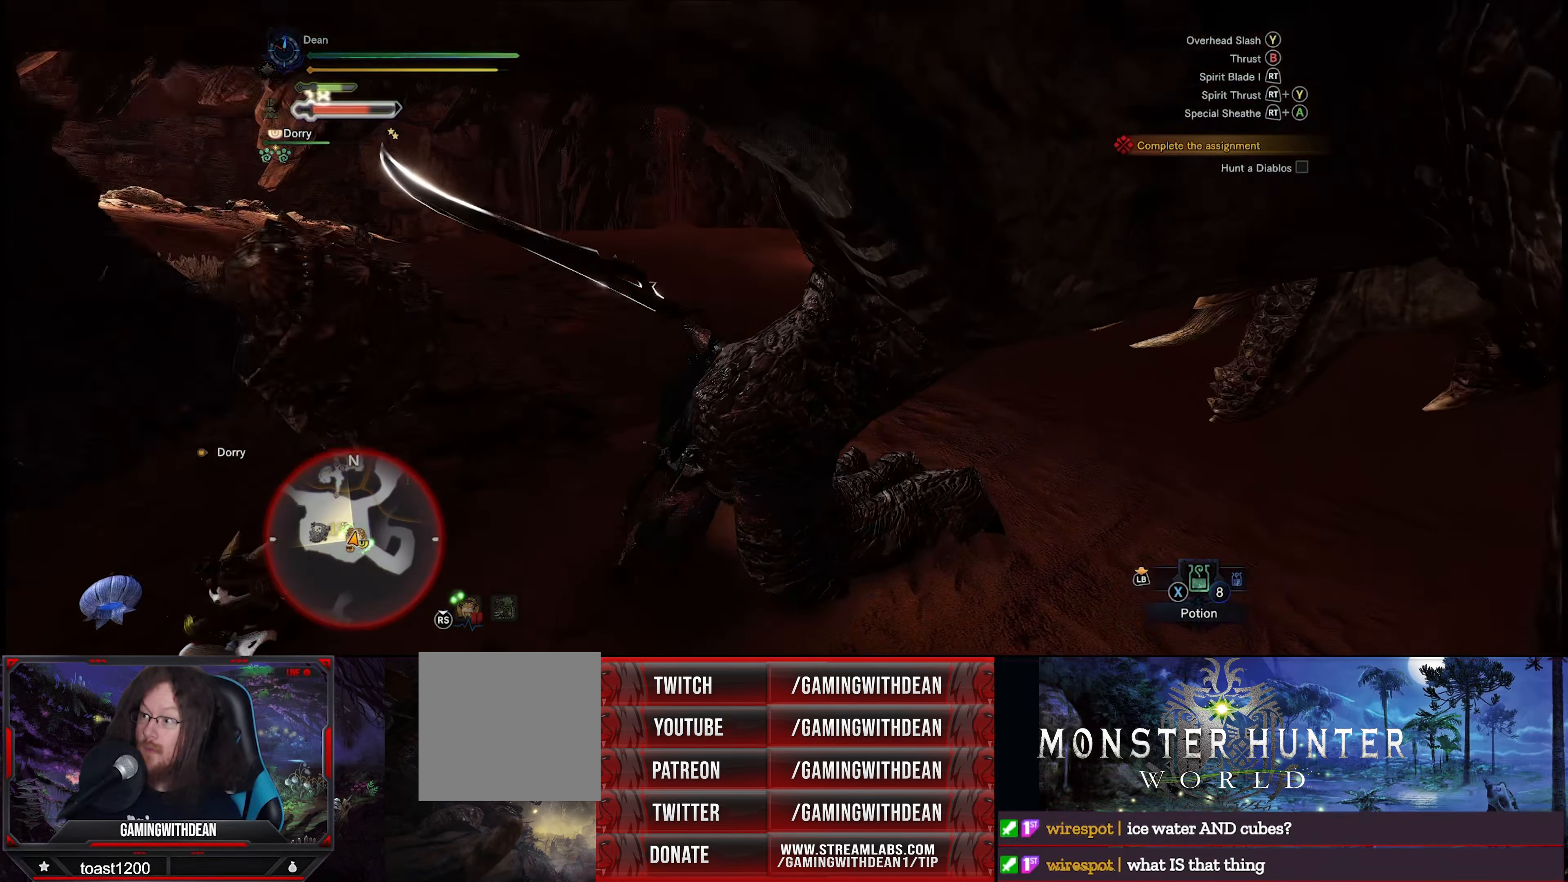
{"buttons": ["Y"], "left_stick": "center", "right_stick": "center", "events": [[117, "Y", "down"], [184, "Y", "up"], [284, "Y", "down"], [350, "Y", "up"], [434, "Y", "down"]]}
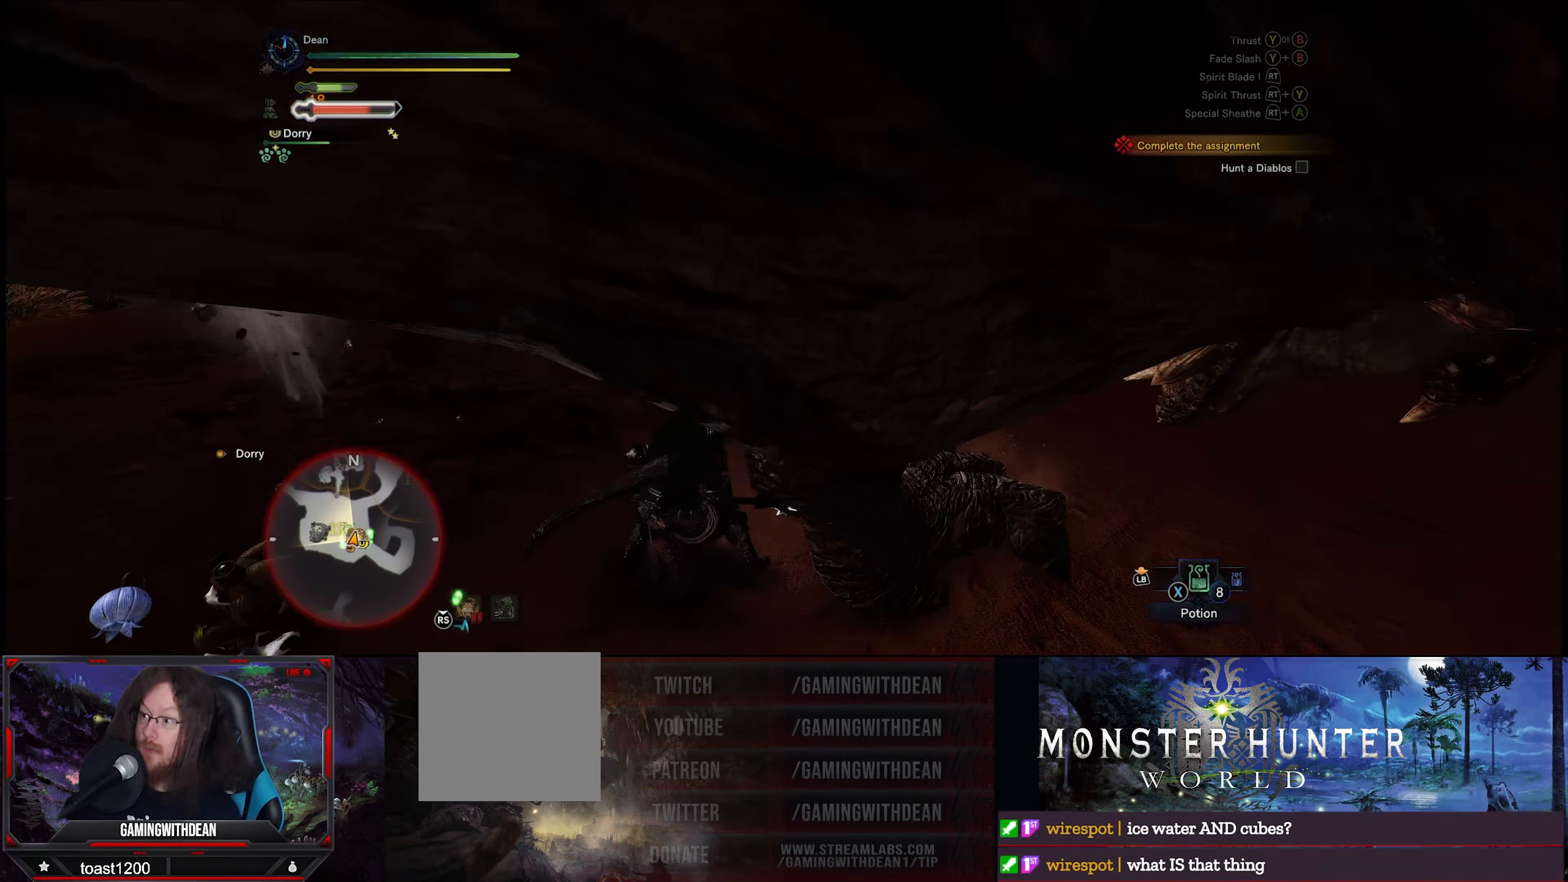
{"buttons": [], "left_stick": "down", "right_stick": "center", "events": [[17, "Y", "up"], [117, "Y", "down"], [184, "Y", "up"], [250, "Y", "down"], [317, "Y", "up"], [484, "left_stick", "down"]]}
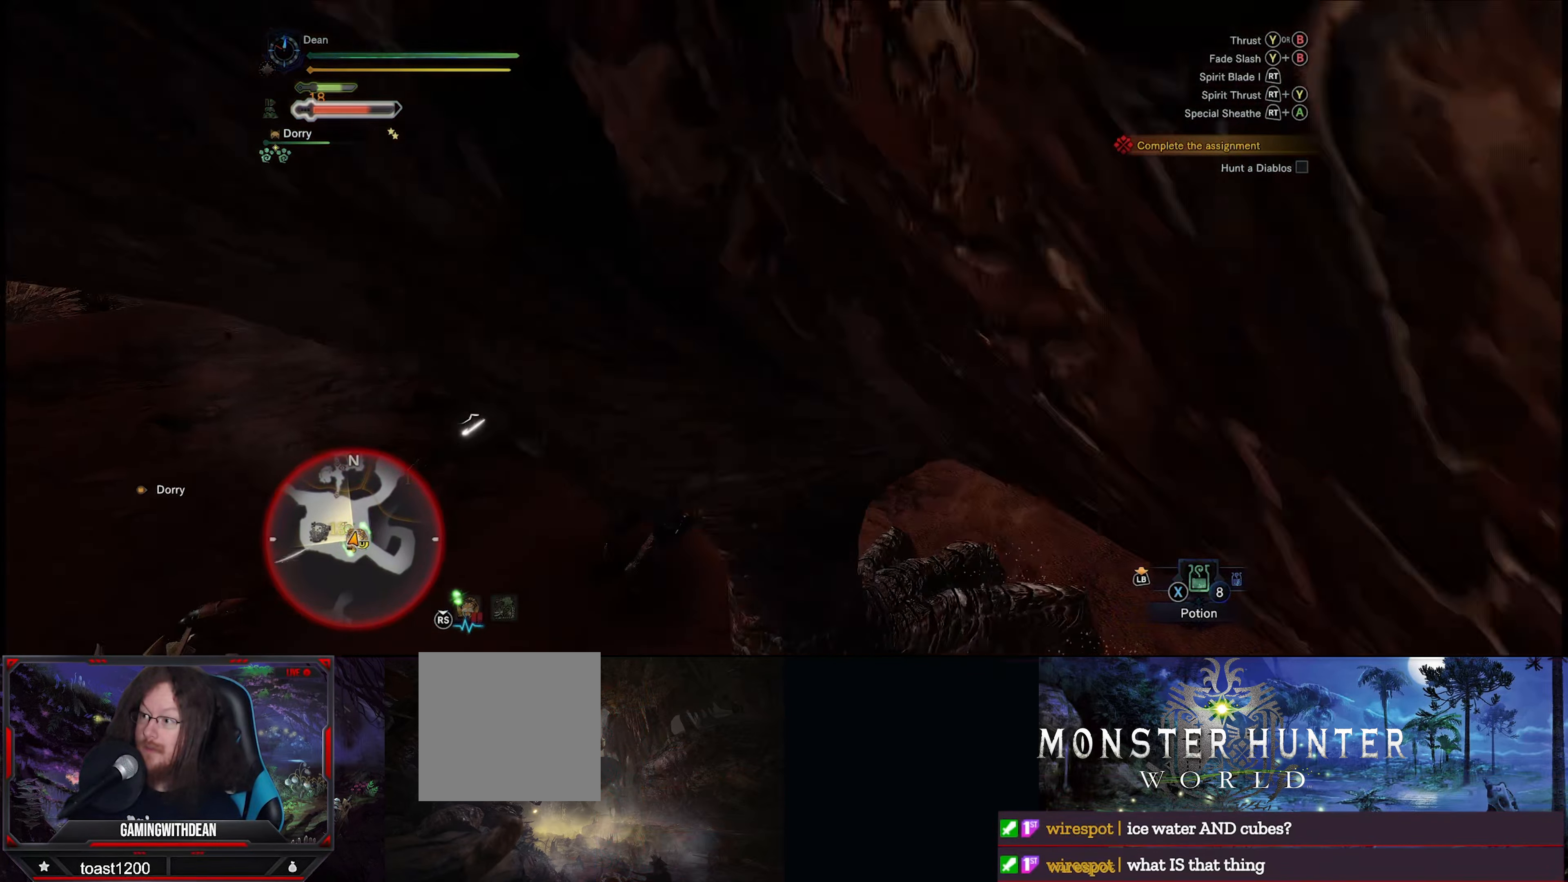
{"buttons": [], "left_stick": "down", "right_stick": "right", "events": [[17, "right_stick", "right"]]}
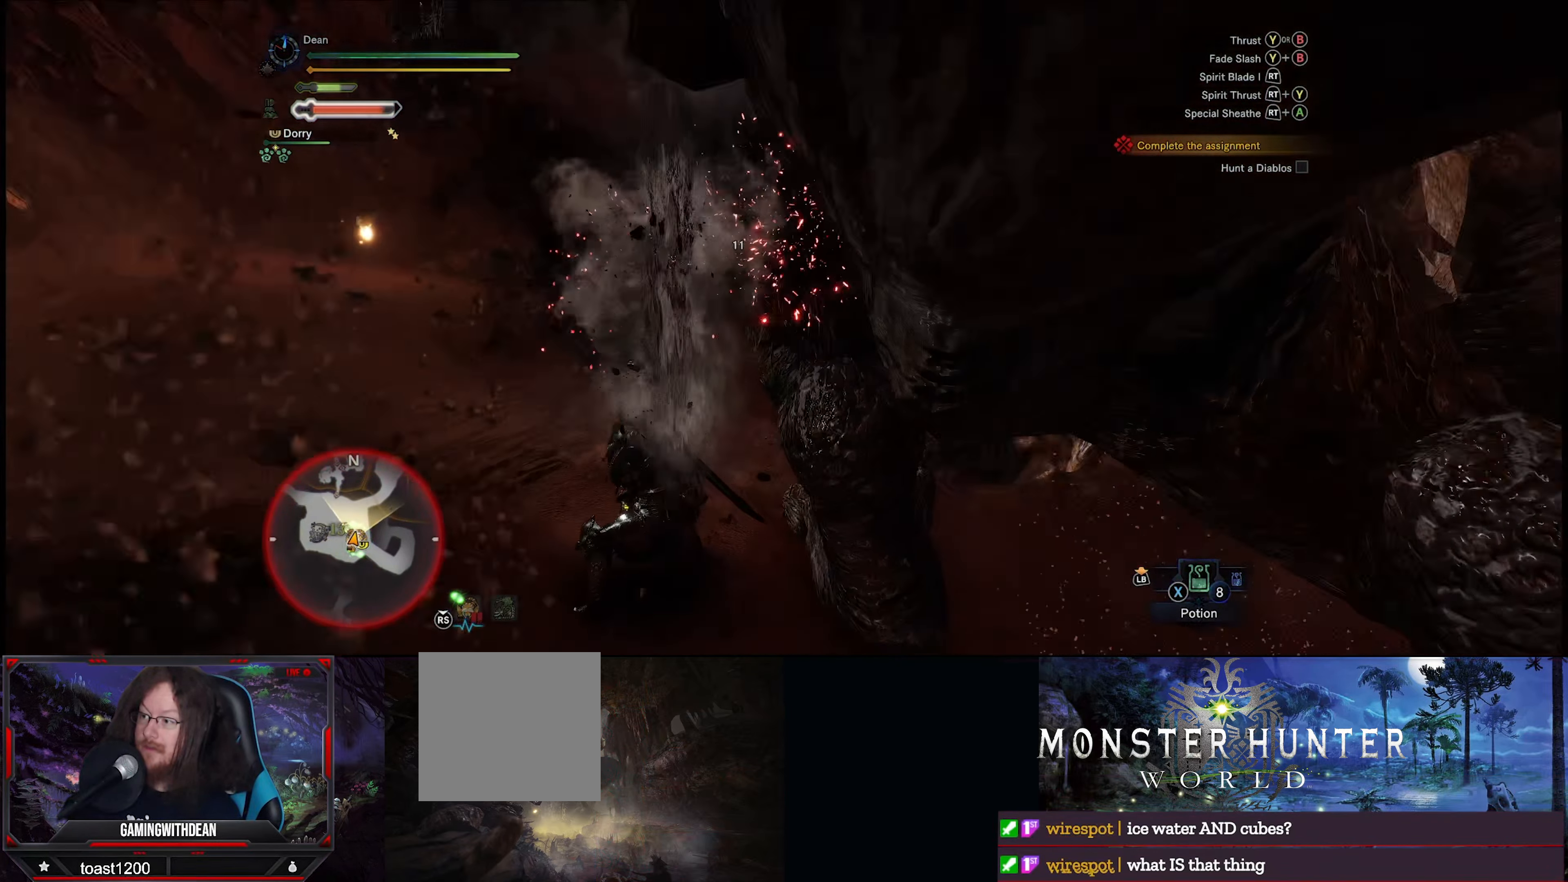
{"buttons": [], "left_stick": "down-right", "right_stick": "center", "events": [[350, "right_stick", "center"], [417, "left_stick", "down-right"]]}
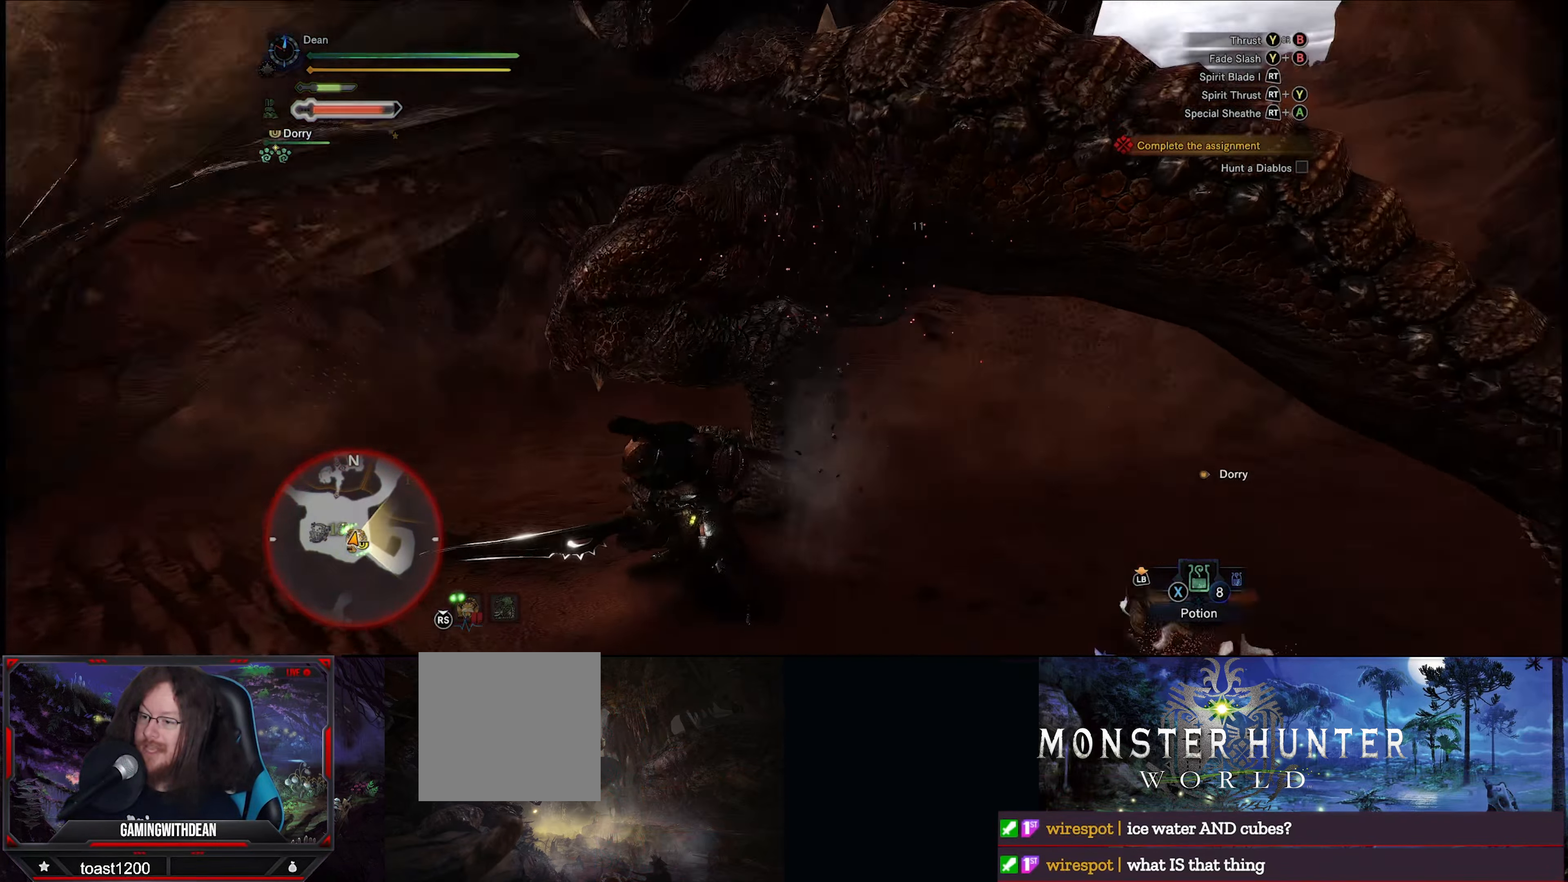
{"buttons": ["Y"], "left_stick": "up-right", "right_stick": "center", "events": [[17, "left_stick", "up-right"], [83, "left_stick", "up"], [250, "Y", "down"], [383, "Y", "up"], [450, "Y", "down"], [450, "left_stick", "up-right"]]}
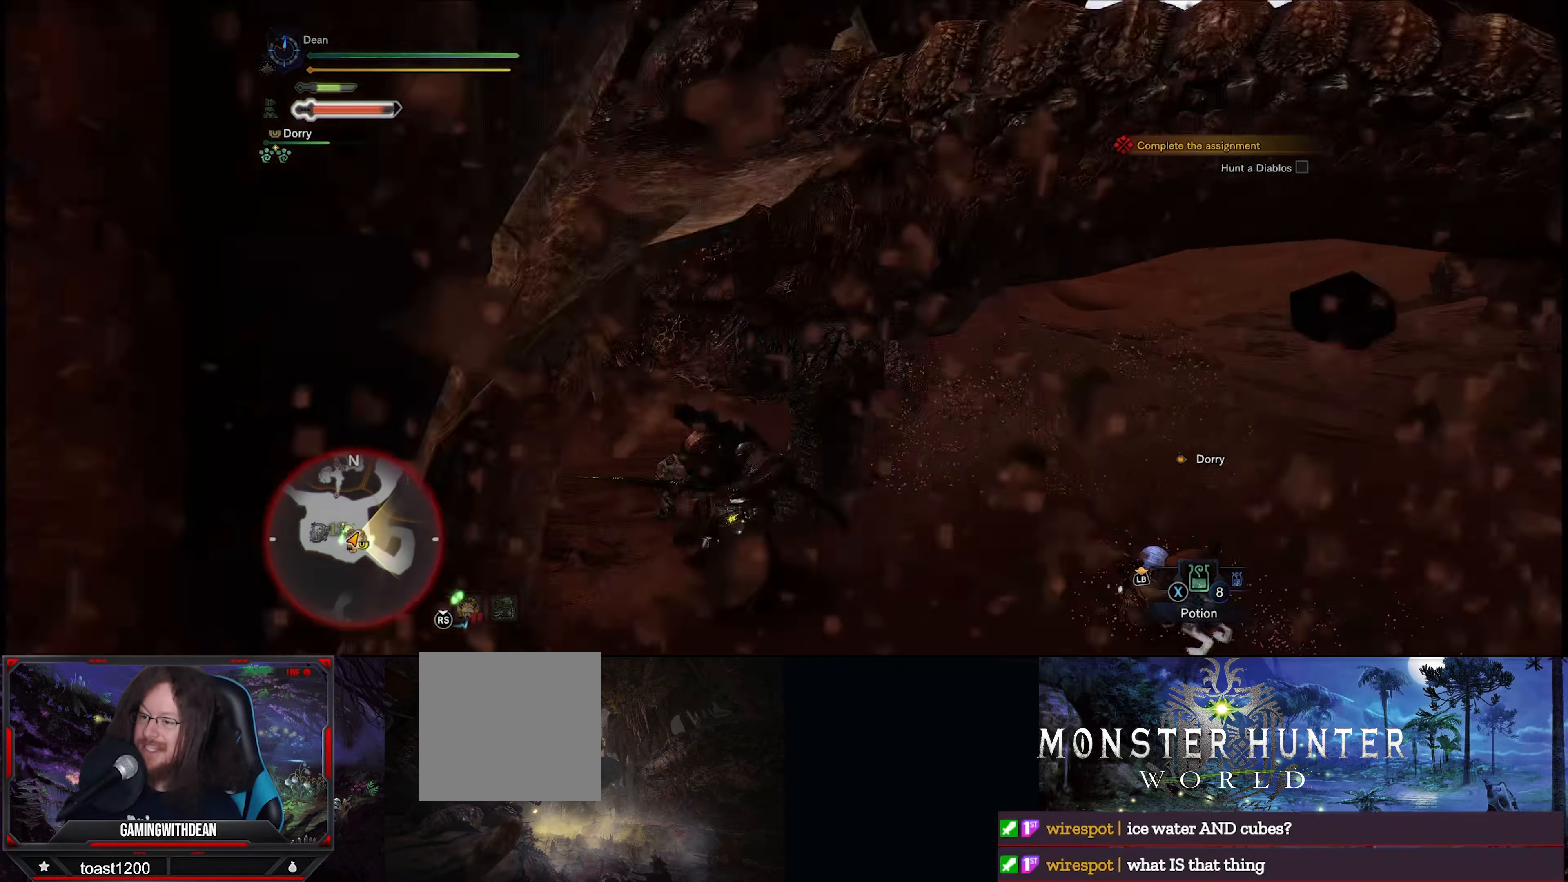
{"buttons": [], "left_stick": "up-right", "right_stick": "center", "events": [[50, "Y", "up"], [150, "Y", "down"], [250, "Y", "up"], [316, "Y", "down"], [416, "Y", "up"]]}
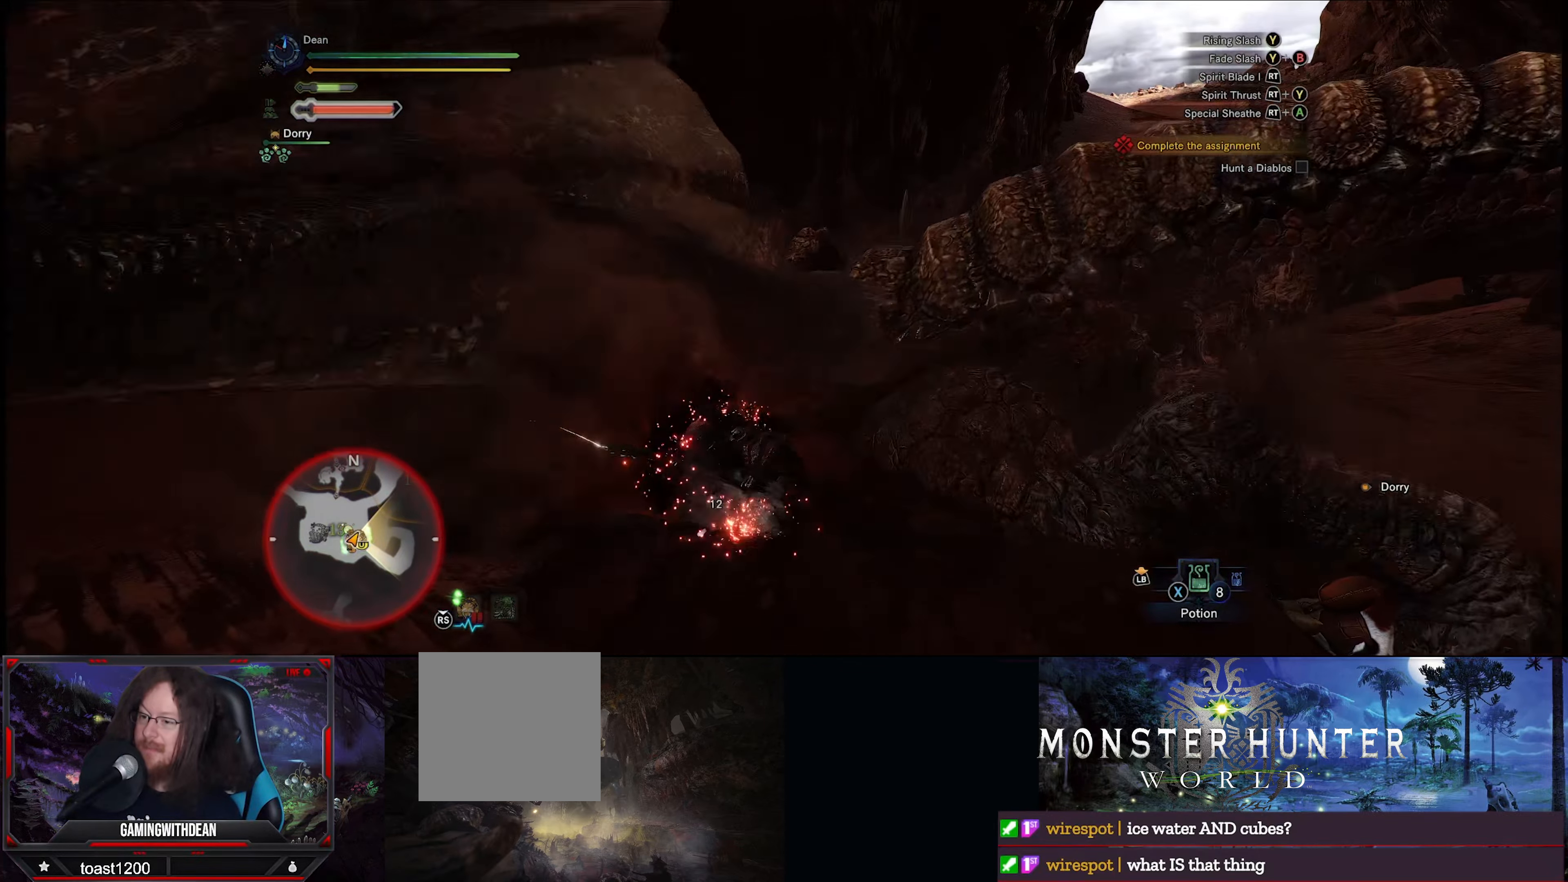
{"buttons": [], "left_stick": "up-right", "right_stick": "center", "events": [[83, "left_stick", "center"], [383, "left_stick", "right"], [483, "left_stick", "up-right"]]}
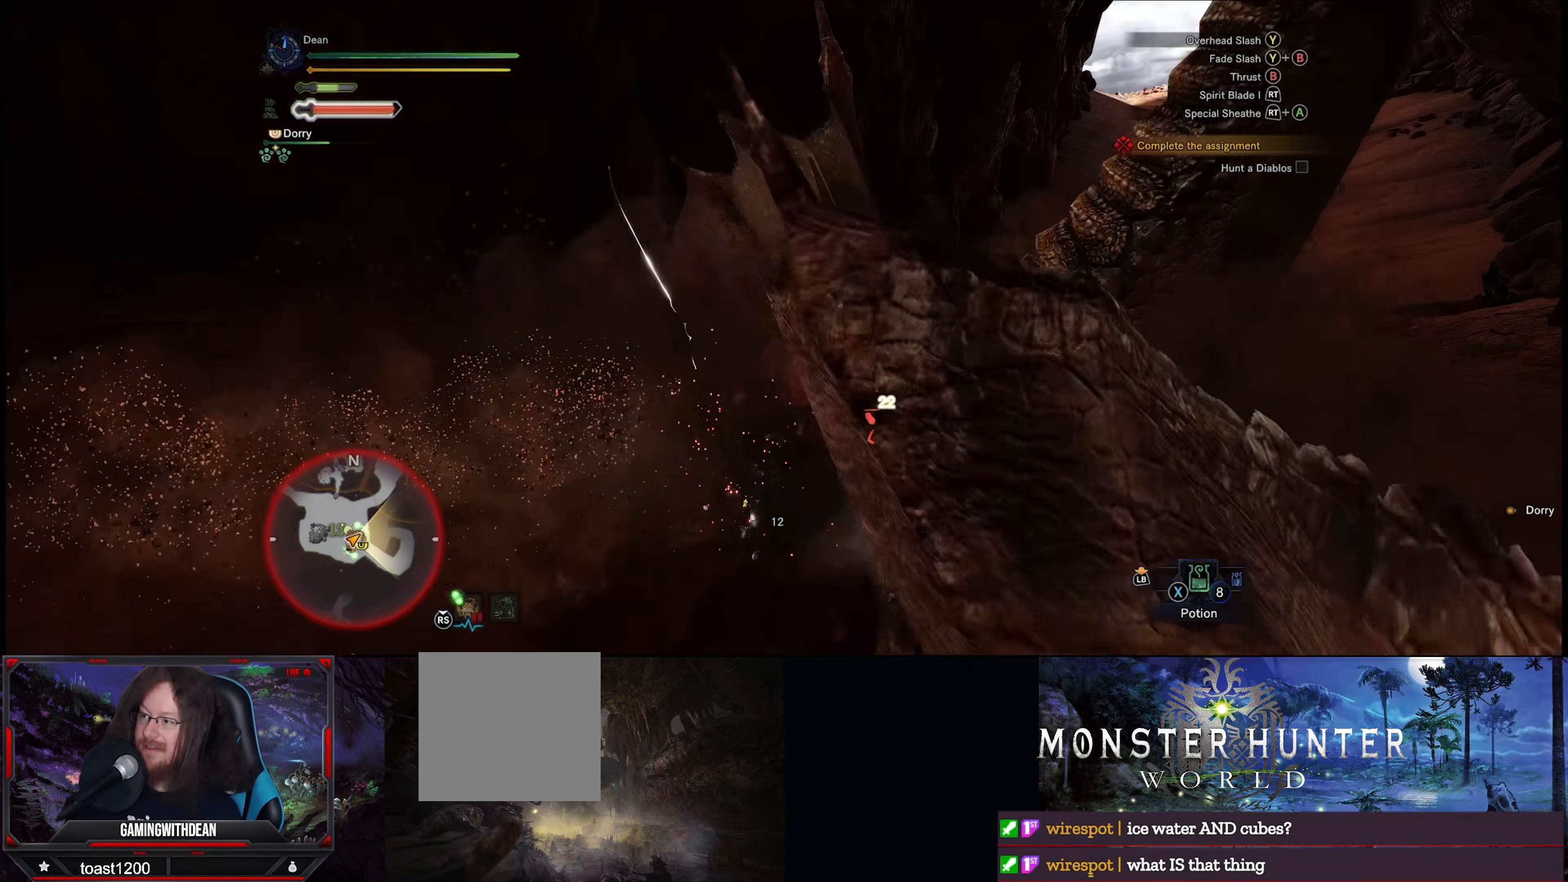
{"buttons": ["R2"], "left_stick": "up-right", "right_stick": "down", "events": [[16, "R2", "down"], [133, "R2", "up"], [316, "right_stick", "down"], [433, "R2", "down"]]}
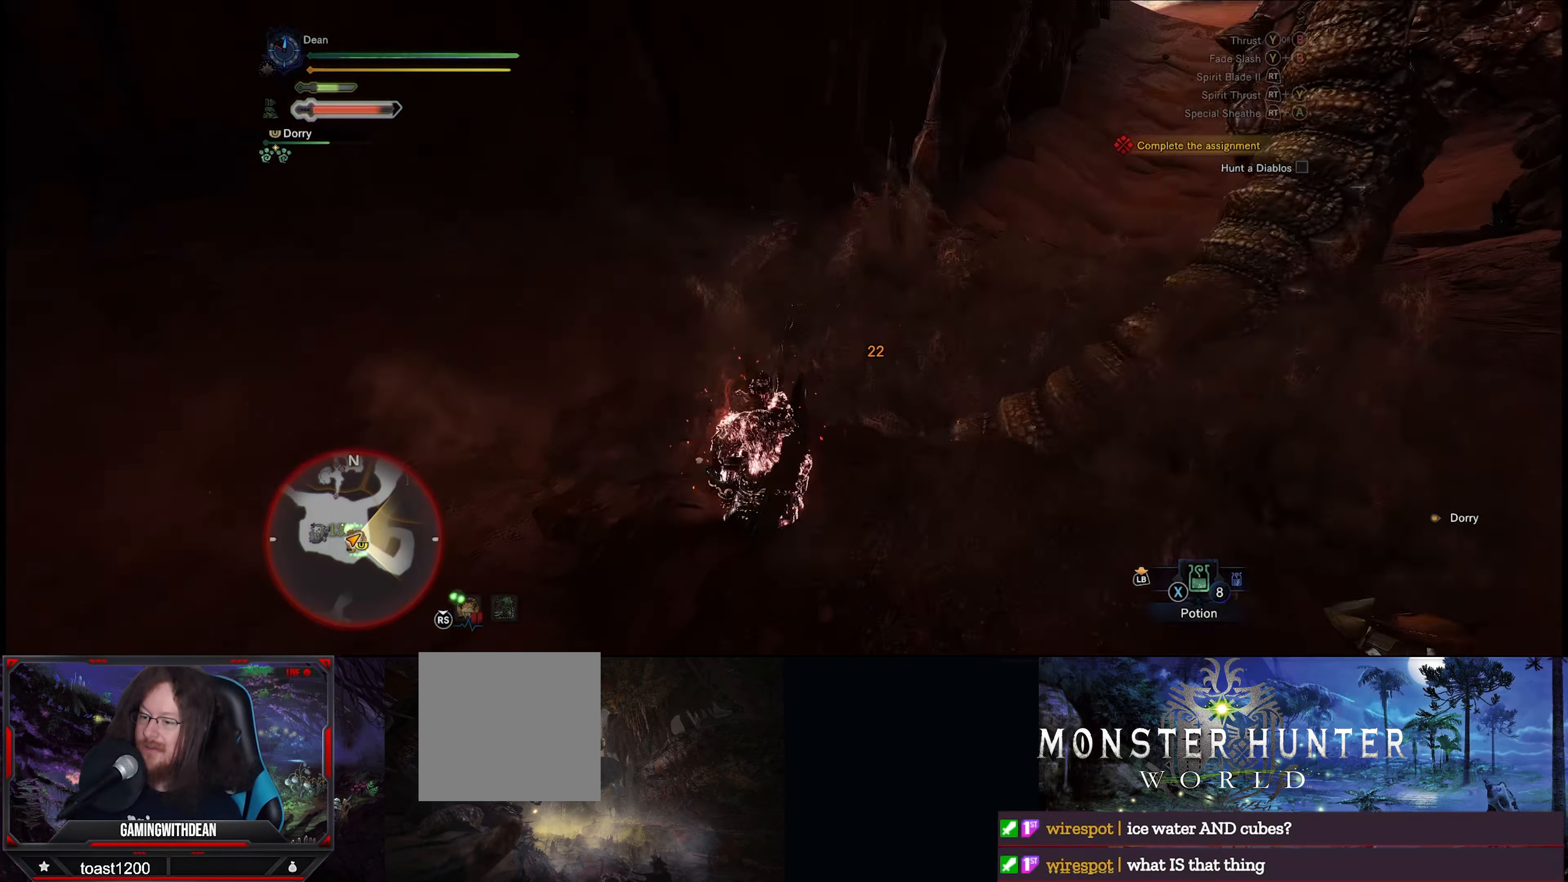
{"buttons": [], "left_stick": "center", "right_stick": "center", "events": [[16, "right_stick", "center"], [83, "R2", "up"], [116, "R2", "down"], [200, "R2", "up"], [283, "R2", "down"], [350, "R2", "up"], [350, "left_stick", "up"], [416, "R2", "down"], [483, "left_stick", "center"], [500, "R2", "up"]]}
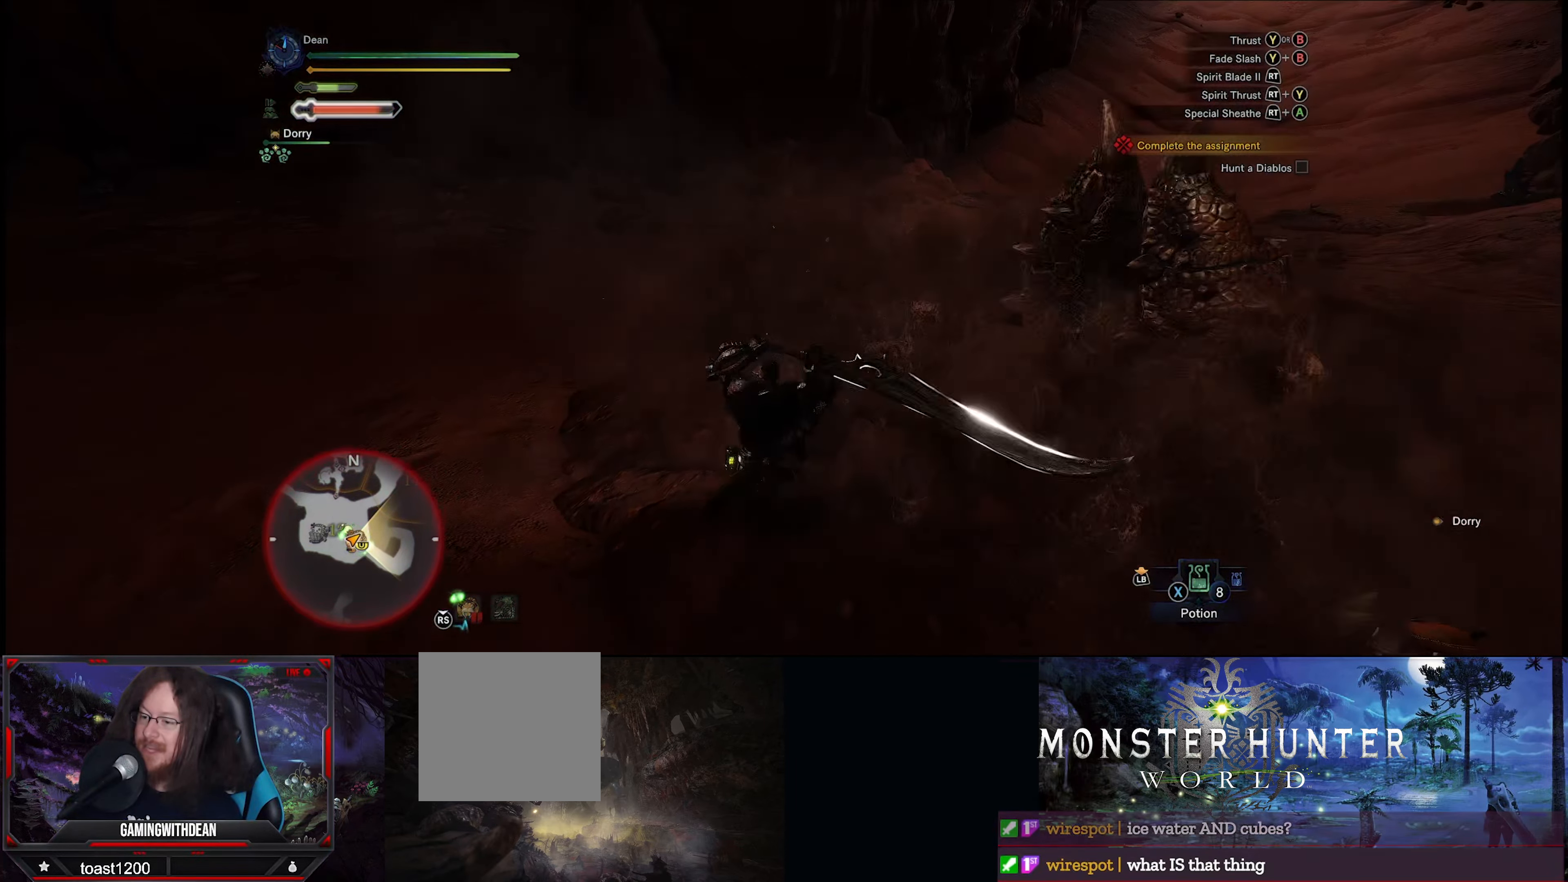
{"buttons": [], "left_stick": "center", "right_stick": "center", "events": []}
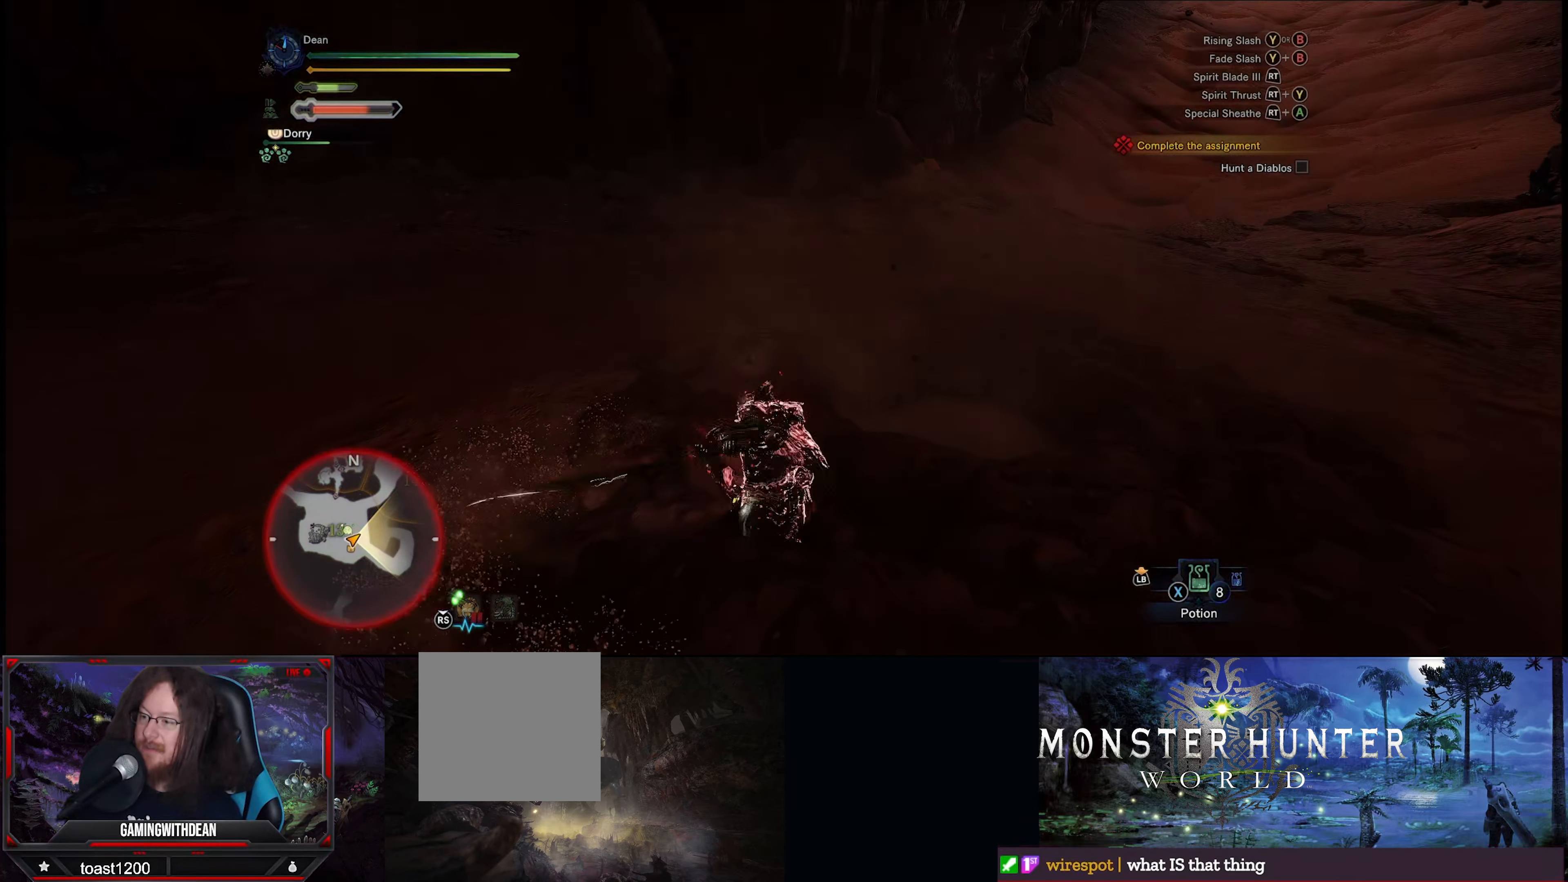
{"buttons": [], "left_stick": "up-left", "right_stick": "center", "events": [[283, "left_stick", "up-left"]]}
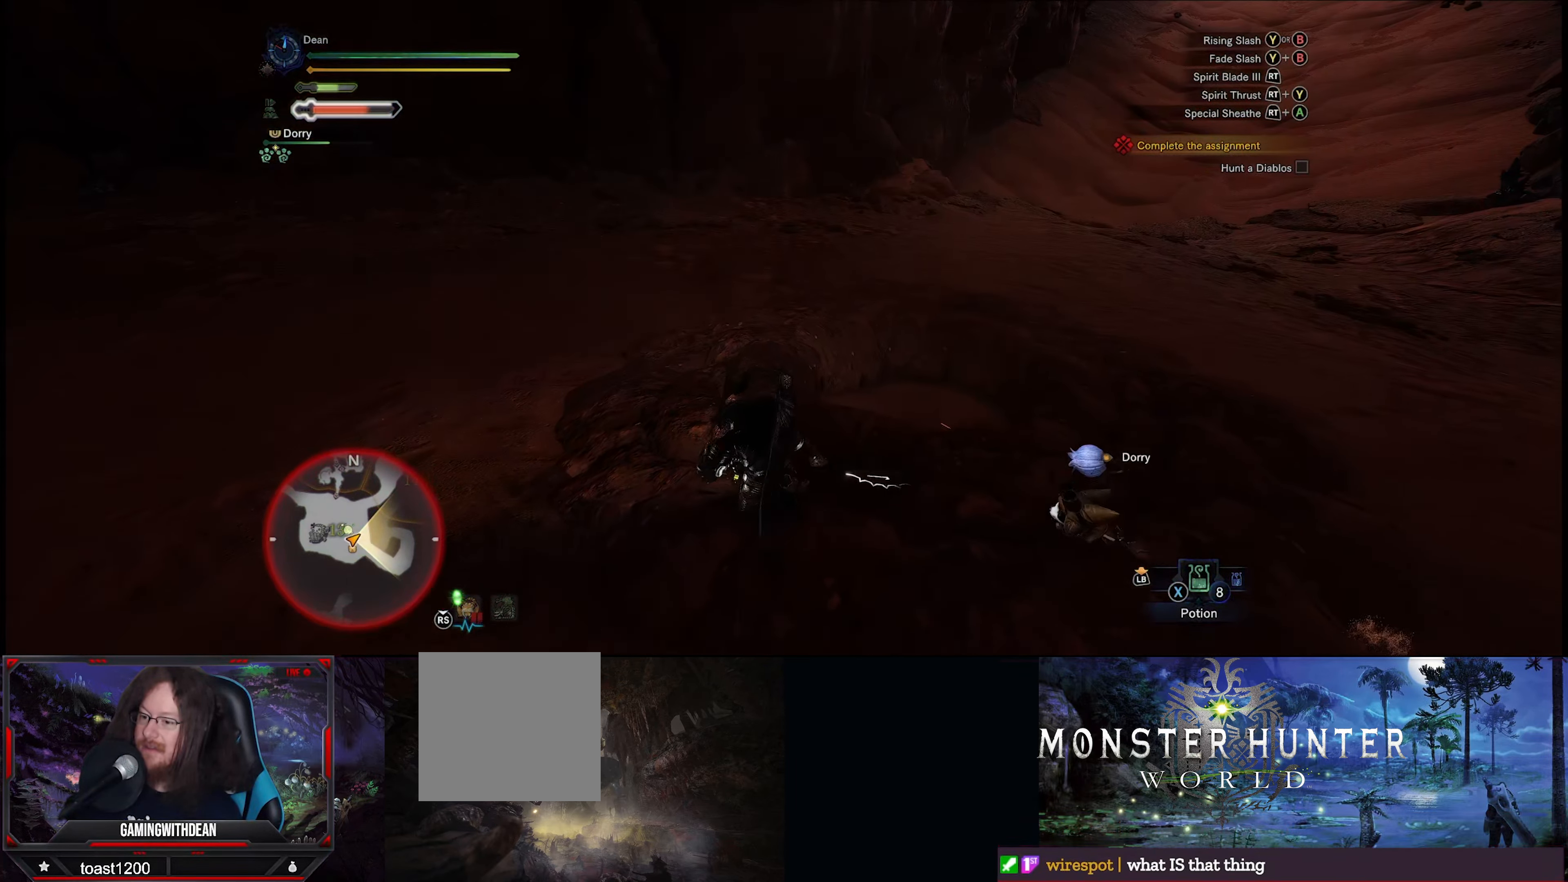
{"buttons": [], "left_stick": "up-left", "right_stick": "center", "events": [[250, "A", "down"], [350, "A", "up"]]}
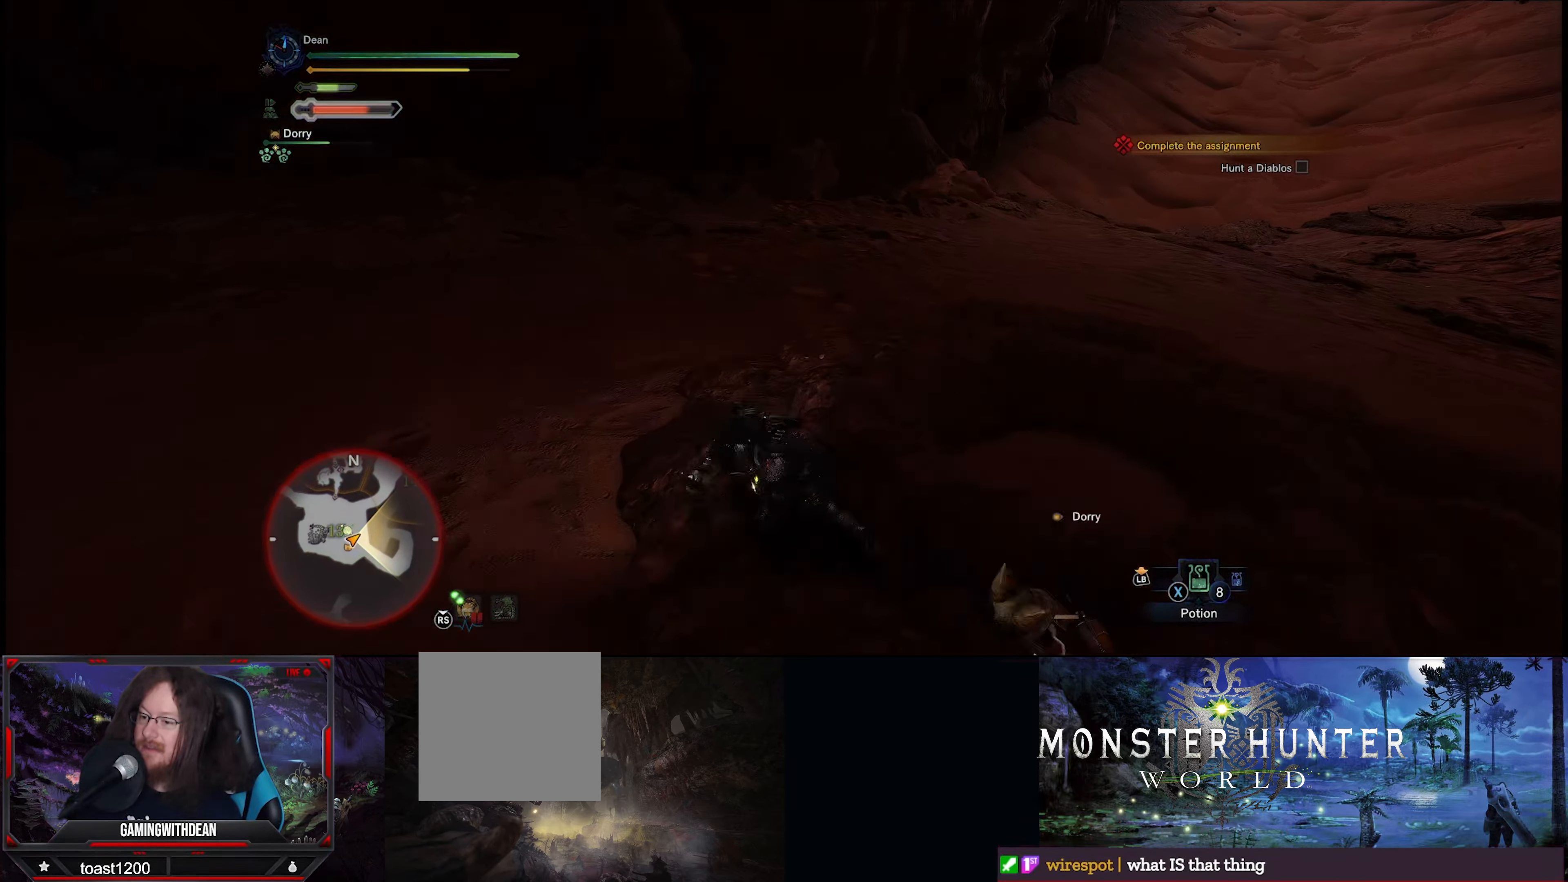
{"buttons": [], "left_stick": "up-left", "right_stick": "right", "events": [[383, "right_stick", "right"]]}
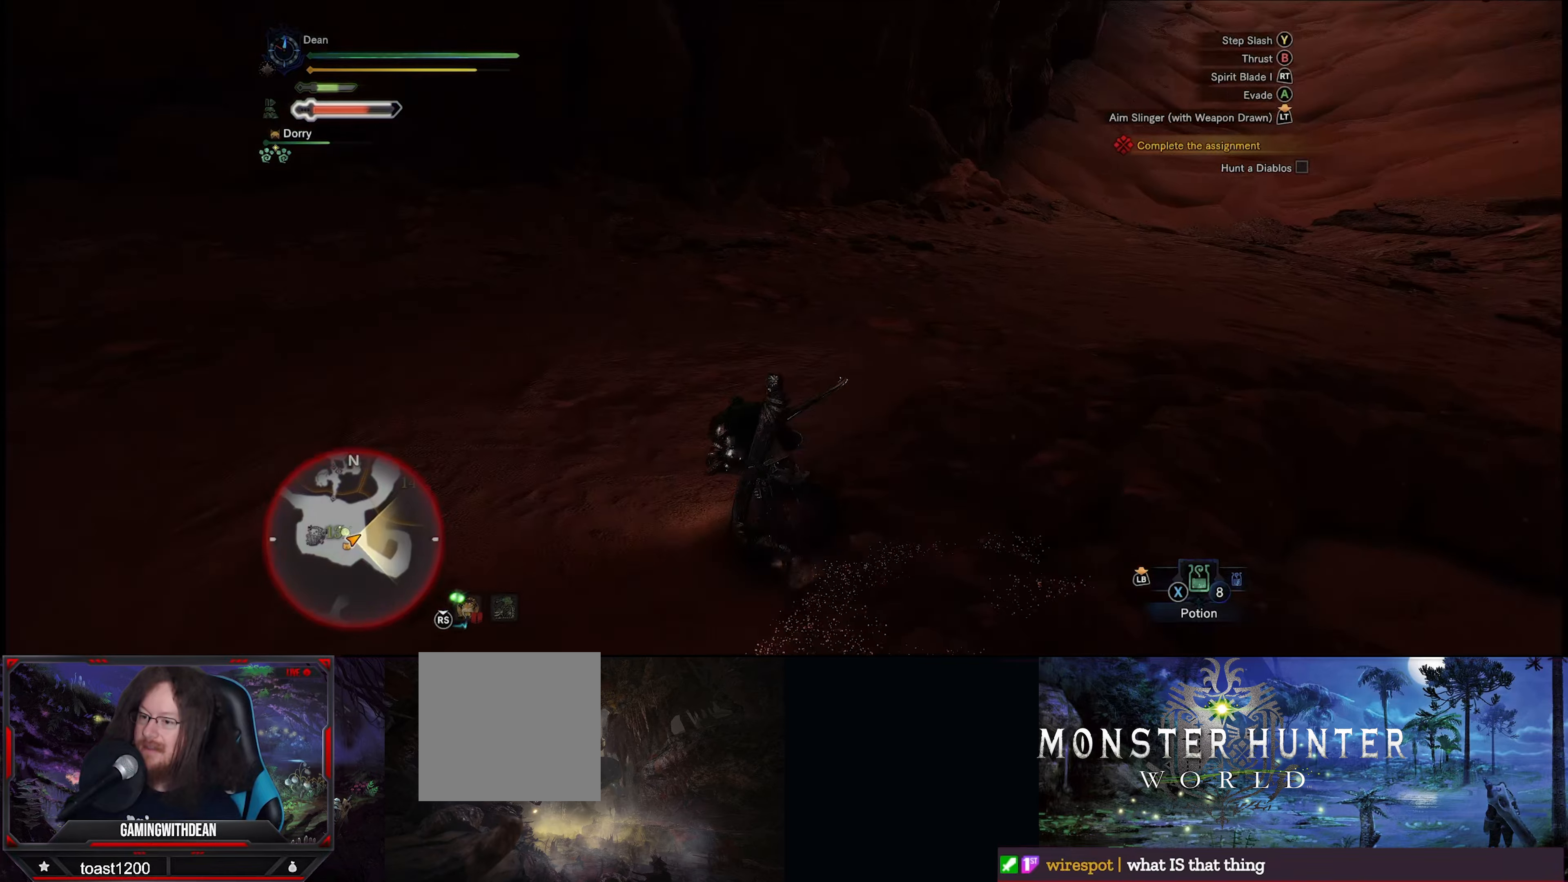
{"buttons": [], "left_stick": "up-left", "right_stick": "center", "events": [[500, "right_stick", "center"]]}
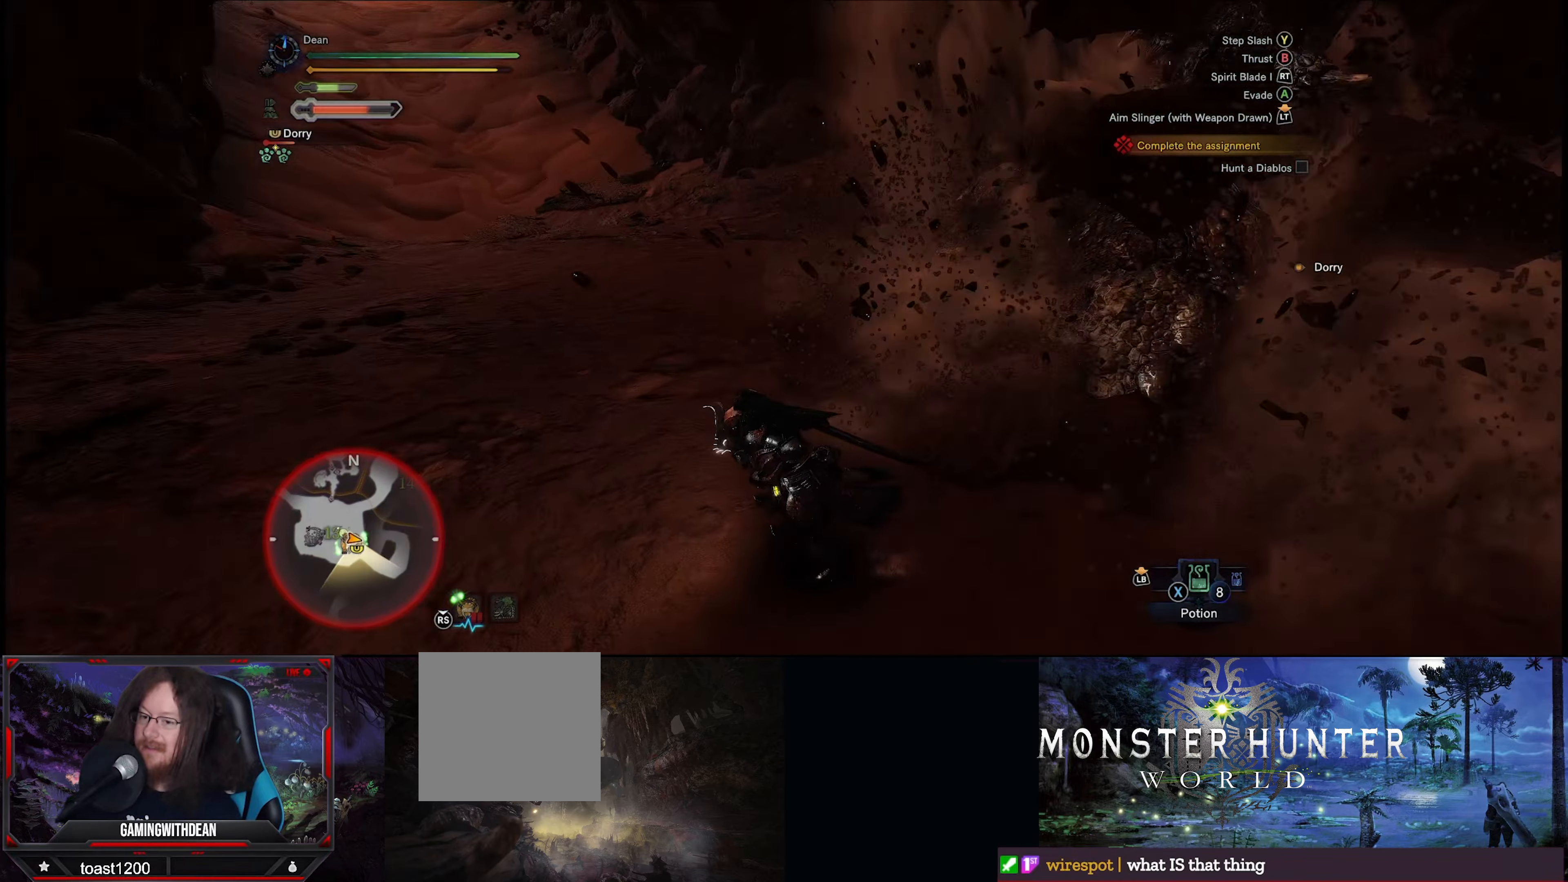
{"buttons": [], "left_stick": "up-left", "right_stick": "right", "events": [[150, "A", "down"], [250, "A", "up"], [417, "right_stick", "right"]]}
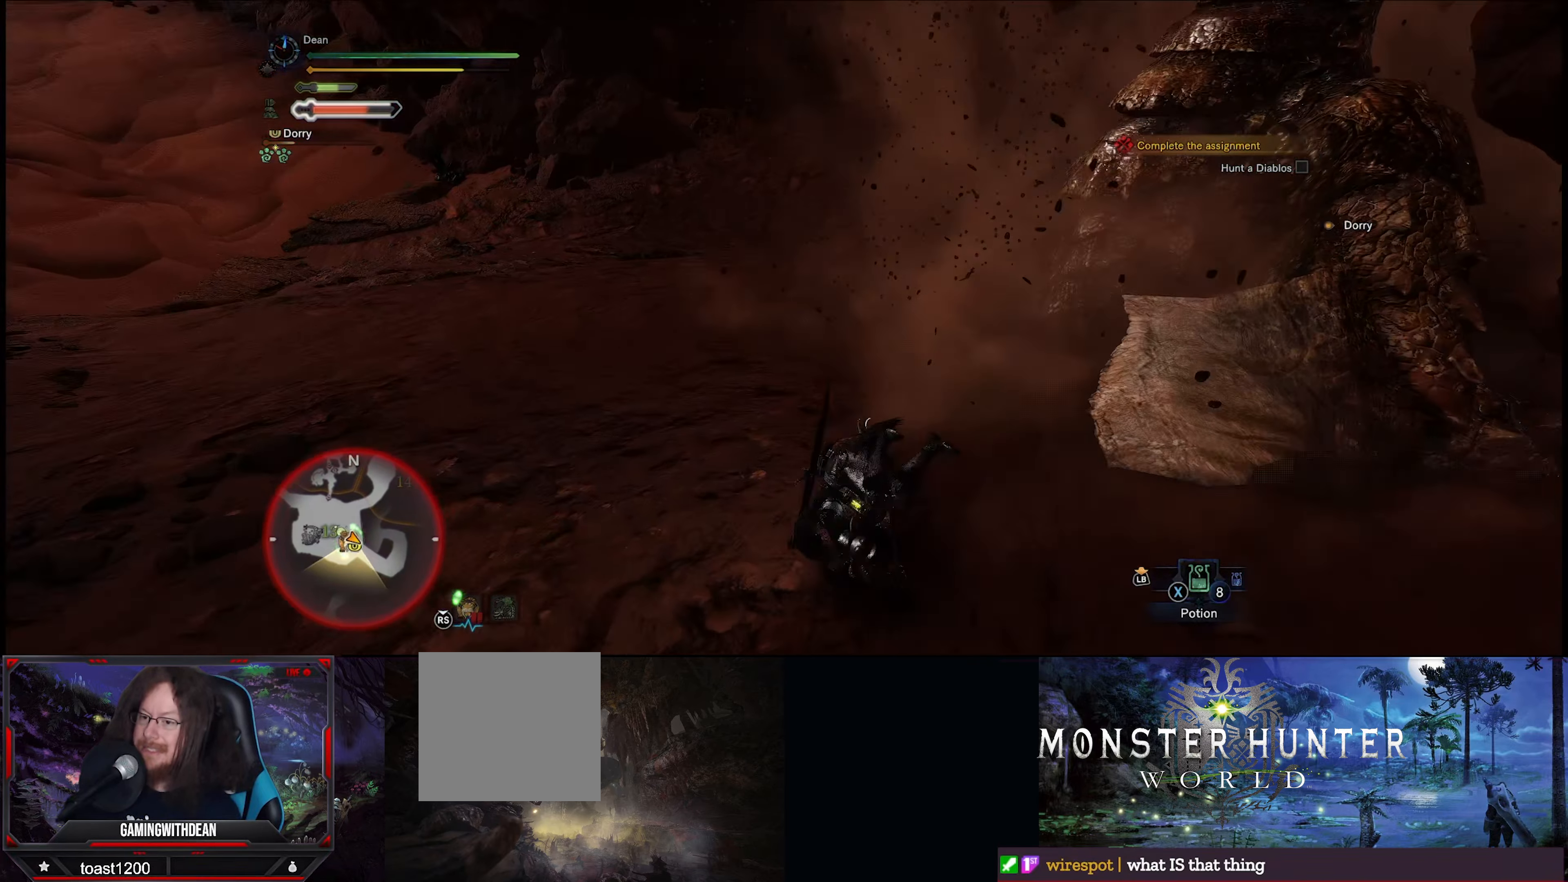
{"buttons": [], "left_stick": "up", "right_stick": "center", "events": [[100, "left_stick", "up"], [467, "right_stick", "center"]]}
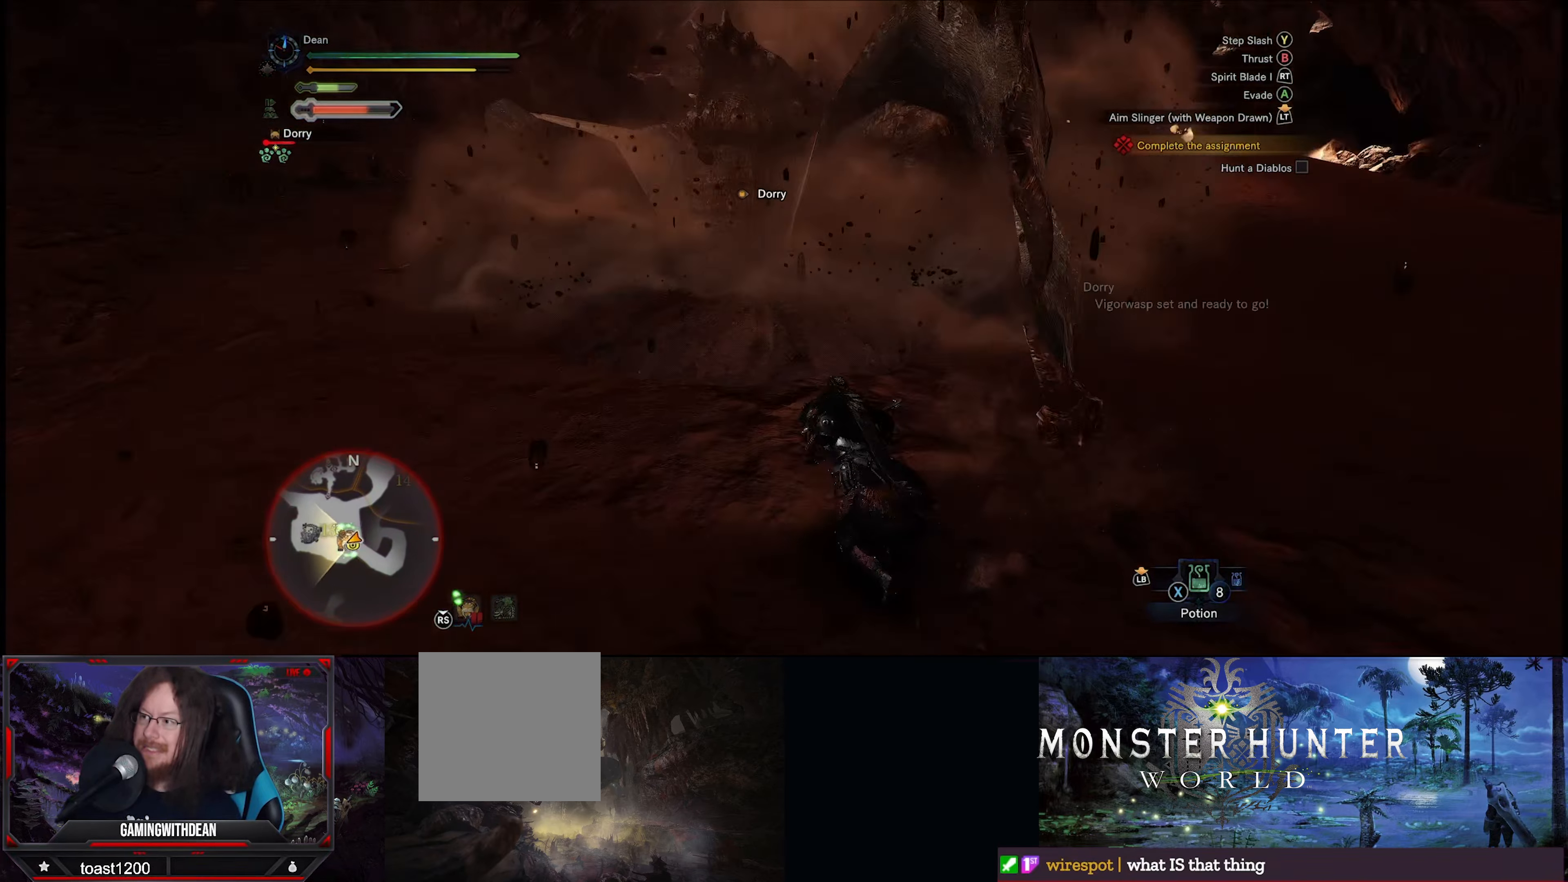
{"buttons": [], "left_stick": "up", "right_stick": "center", "events": [[417, "Y", "down"], [500, "Y", "up"]]}
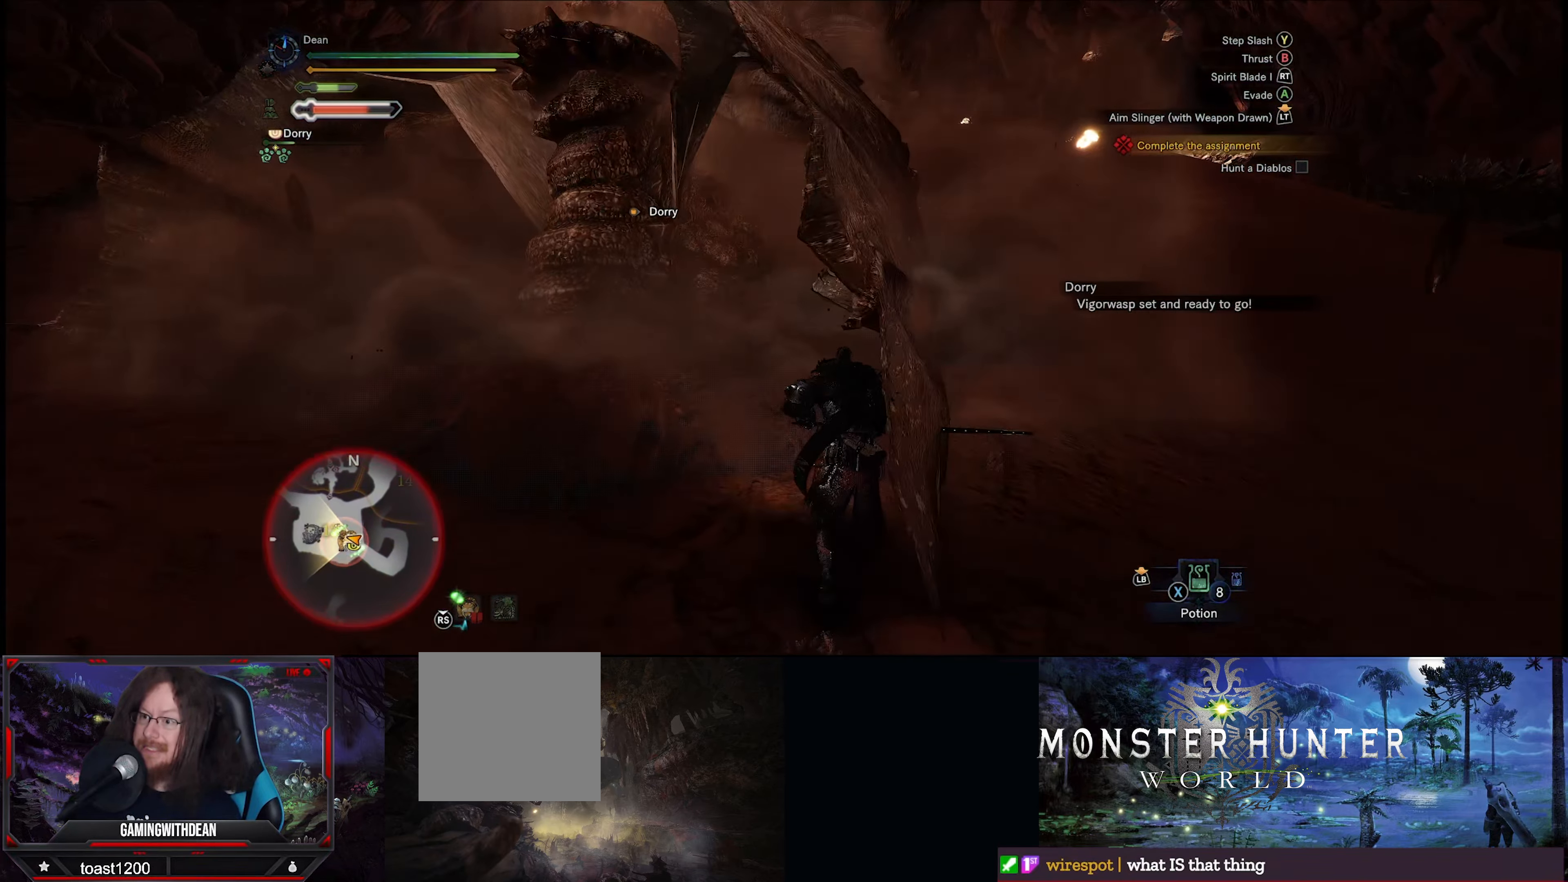
{"buttons": [], "left_stick": "up-left", "right_stick": "center", "events": [[167, "left_stick", "up-left"]]}